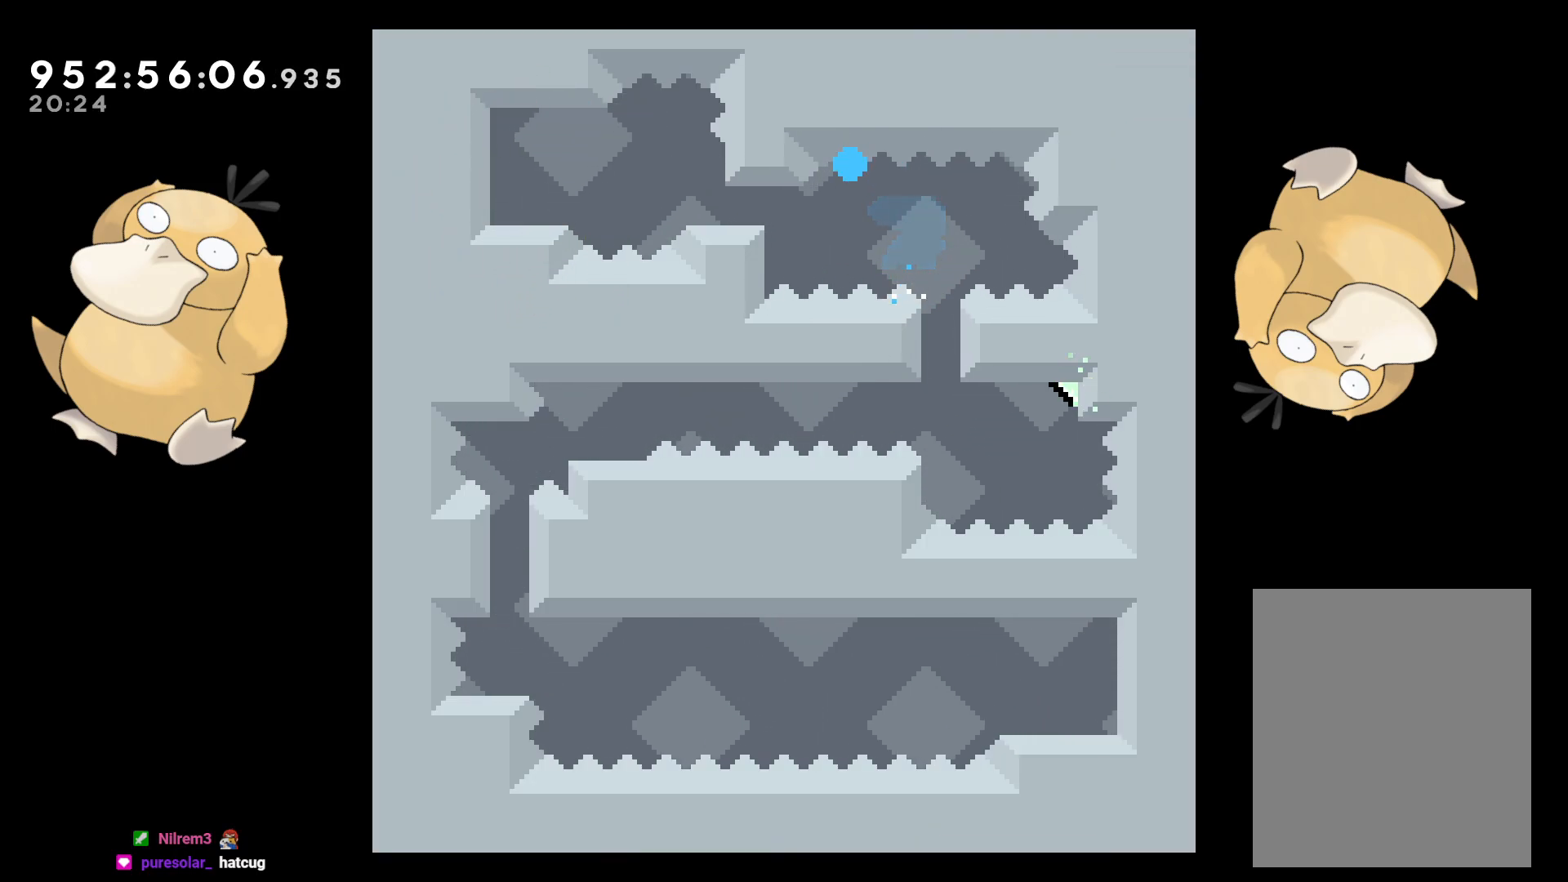
Gameplay with a controller (Nintendo layout); each line is a JSON object with the inputs held at the frame after it. "events" lists button and stick changes between this image and that frame as [ms after this image, input, new state], when the widget could be followed in between. Not read: L3 R3.
{"buttons": [], "left_stick": "center", "right_stick": "center", "events": [[117, "A", "up"]]}
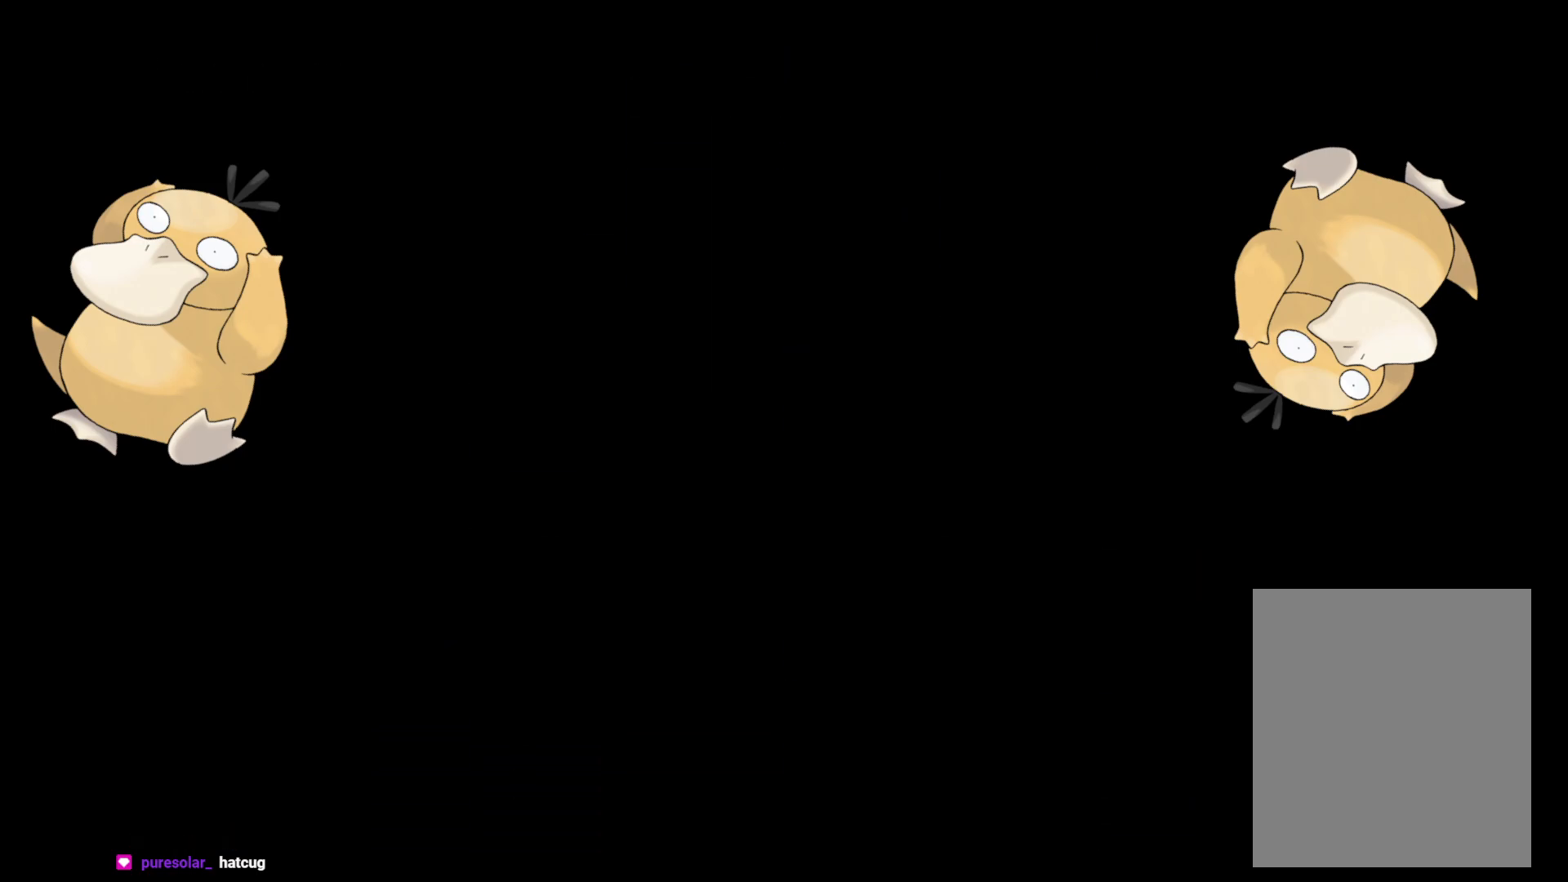
{"buttons": ["DPAD_DOWN", "DPAD_RIGHT"], "left_stick": "center", "right_stick": "center", "events": [[417, "DPAD_DOWN", "down"], [483, "DPAD_RIGHT", "down"]]}
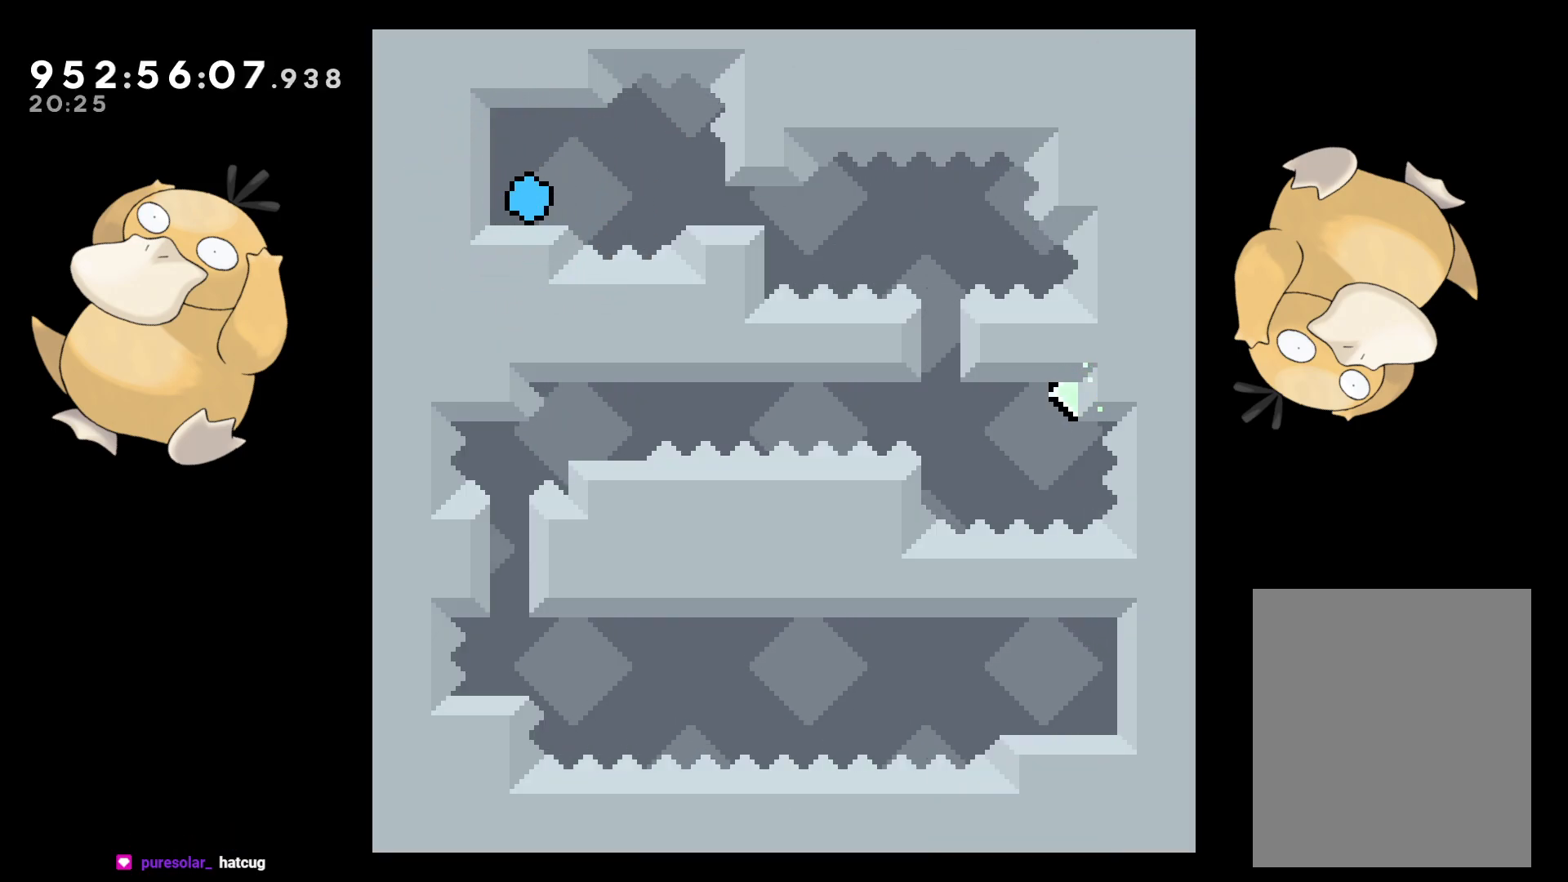
{"buttons": ["Y", "DPAD_DOWN"], "left_stick": "center", "right_stick": "center", "events": [[67, "Y", "down"], [100, "B", "down"], [117, "Y", "up"], [150, "B", "up"], [400, "DPAD_RIGHT", "up"], [500, "Y", "down"]]}
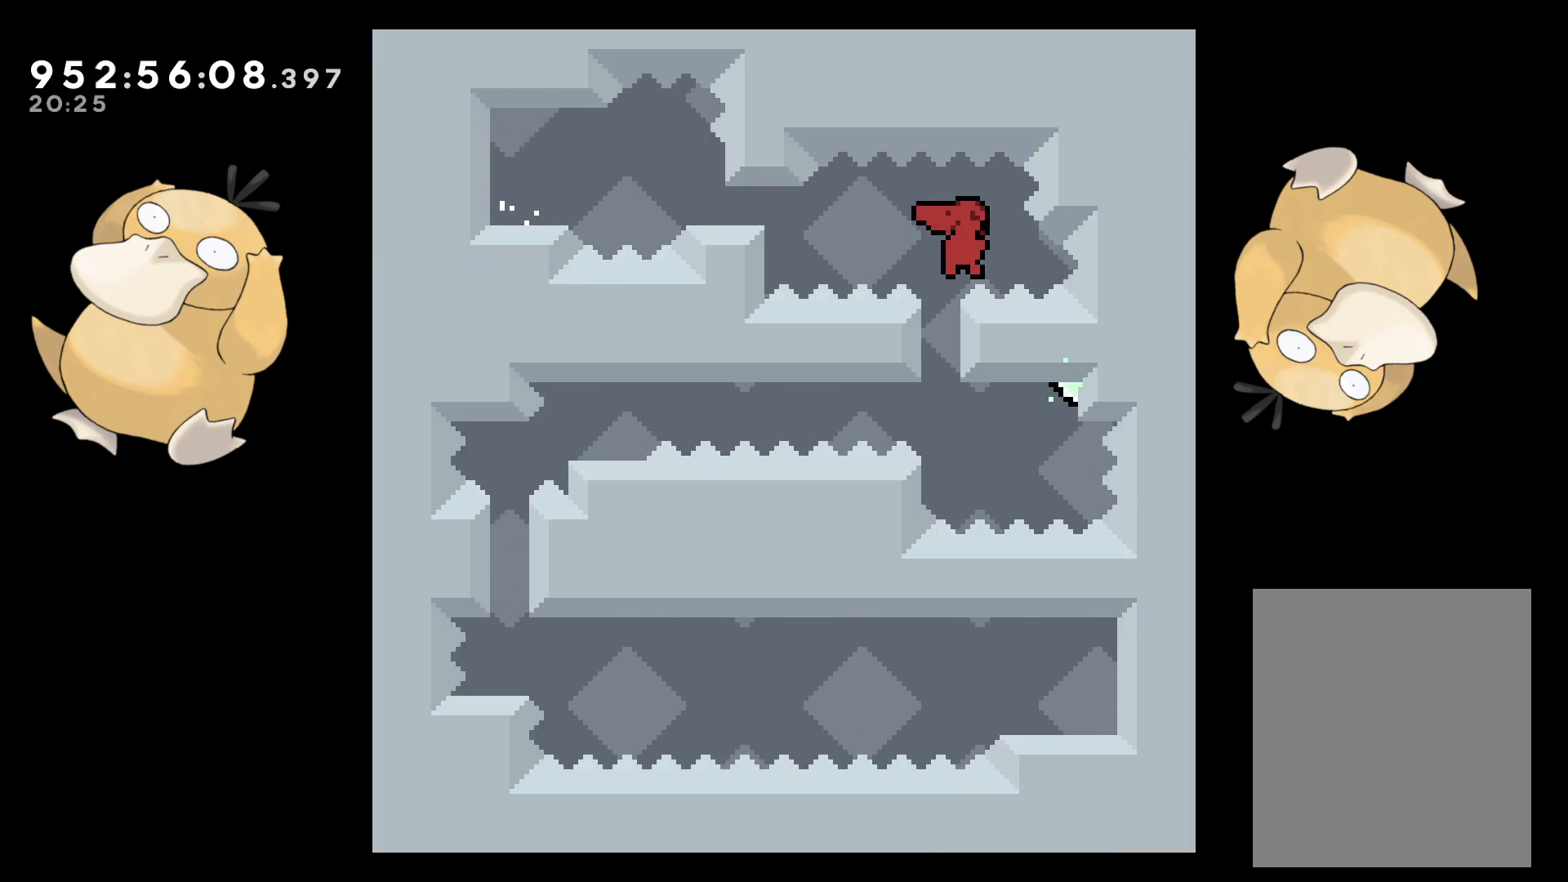
{"buttons": ["A"], "left_stick": "center", "right_stick": "center", "events": [[133, "Y", "up"], [167, "DPAD_RIGHT", "down"], [200, "DPAD_DOWN", "up"], [233, "B", "down"], [250, "DPAD_DOWN", "down"], [367, "A", "down"], [367, "B", "up"], [367, "DPAD_DOWN", "up"], [367, "DPAD_RIGHT", "up"], [400, "A", "up"], [467, "A", "down"]]}
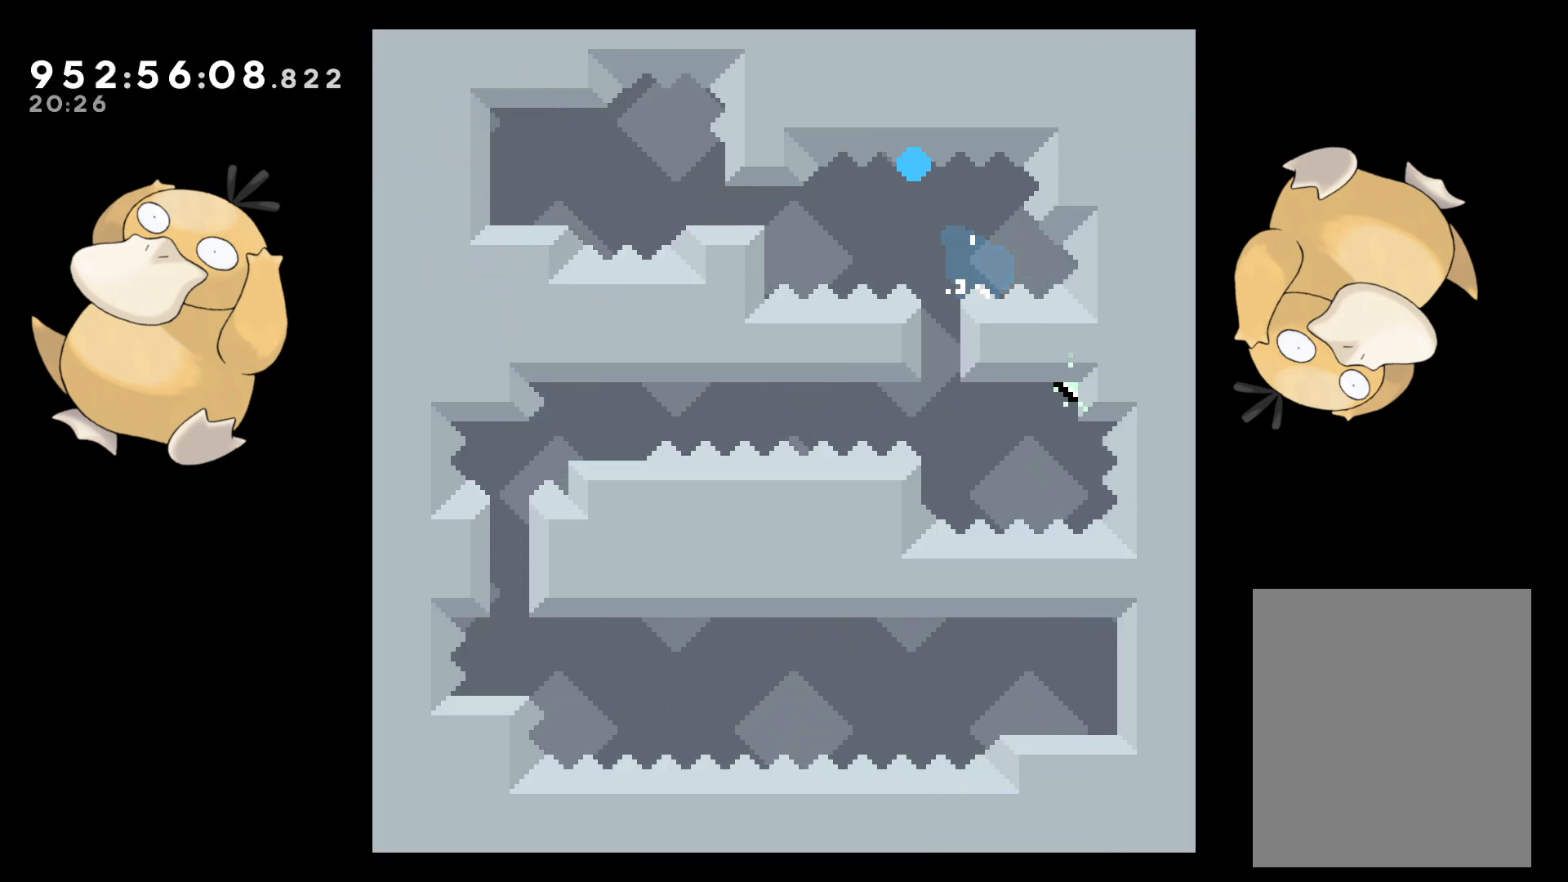
{"buttons": [], "left_stick": "center", "right_stick": "center", "events": [[83, "A", "up"], [150, "A", "down"], [217, "A", "up"]]}
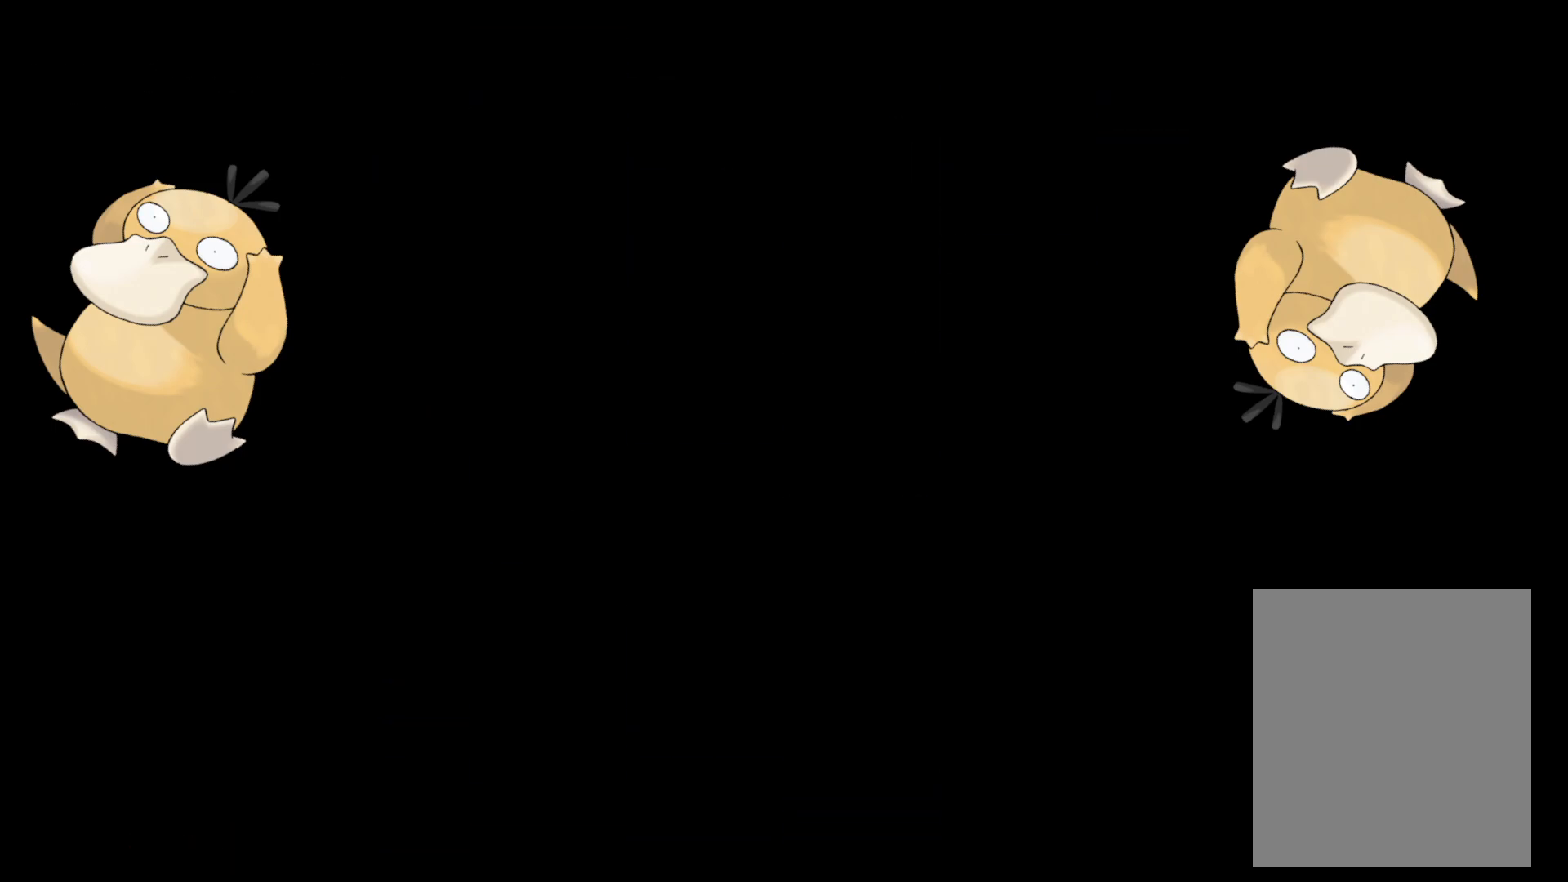
{"buttons": ["DPAD_DOWN", "DPAD_RIGHT"], "left_stick": "center", "right_stick": "center", "events": [[467, "DPAD_DOWN", "down"], [500, "DPAD_RIGHT", "down"]]}
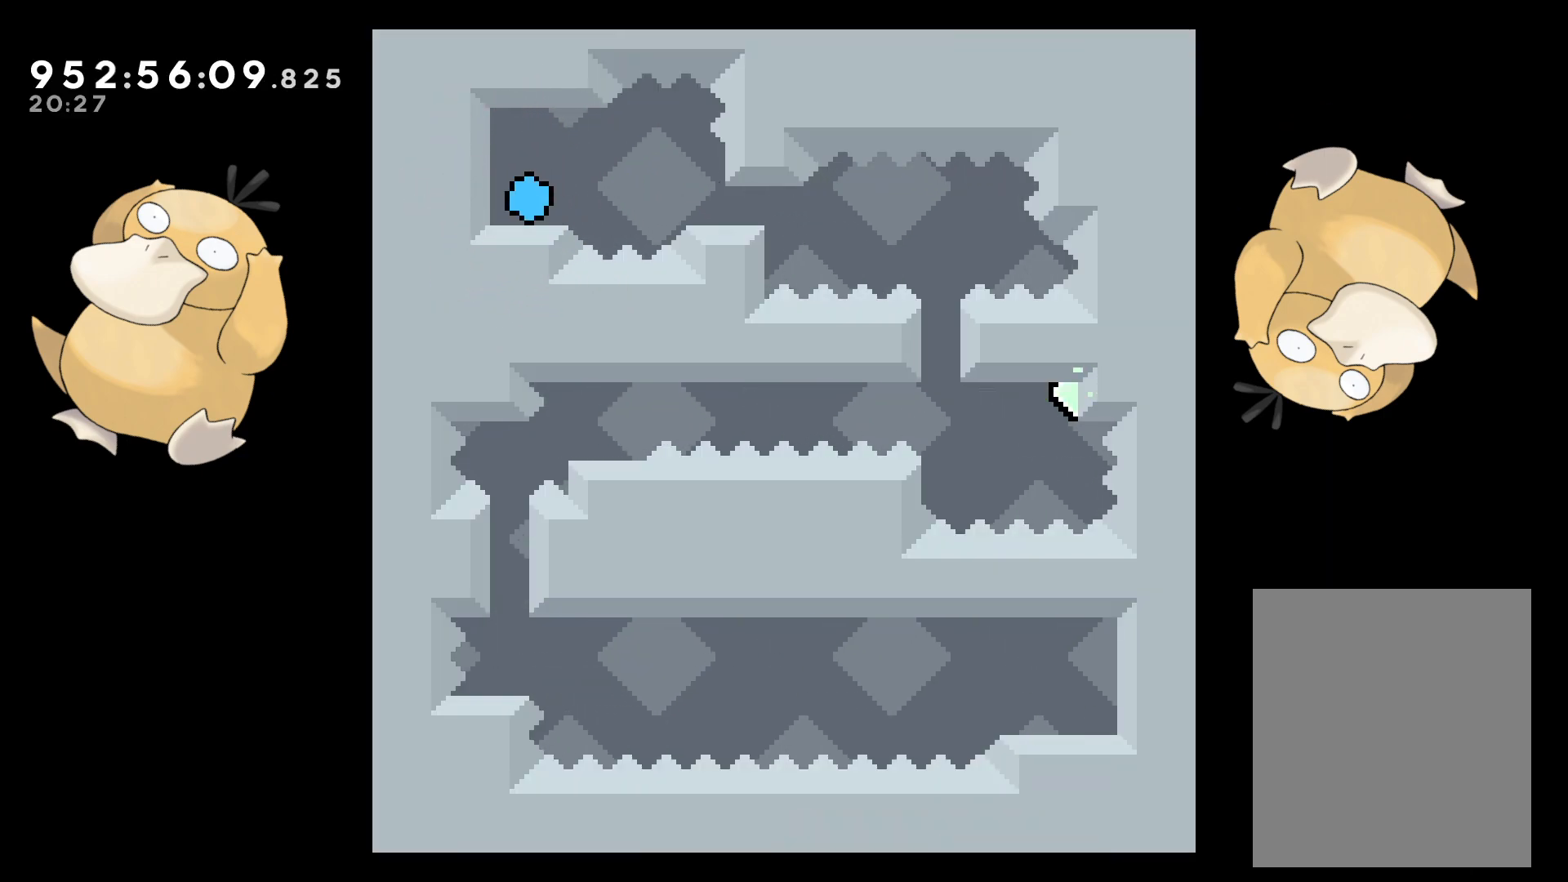
{"buttons": ["DPAD_DOWN"], "left_stick": "center", "right_stick": "center", "events": [[117, "Y", "down"], [167, "B", "down"], [183, "B", "up"], [183, "Y", "up"], [417, "DPAD_RIGHT", "up"]]}
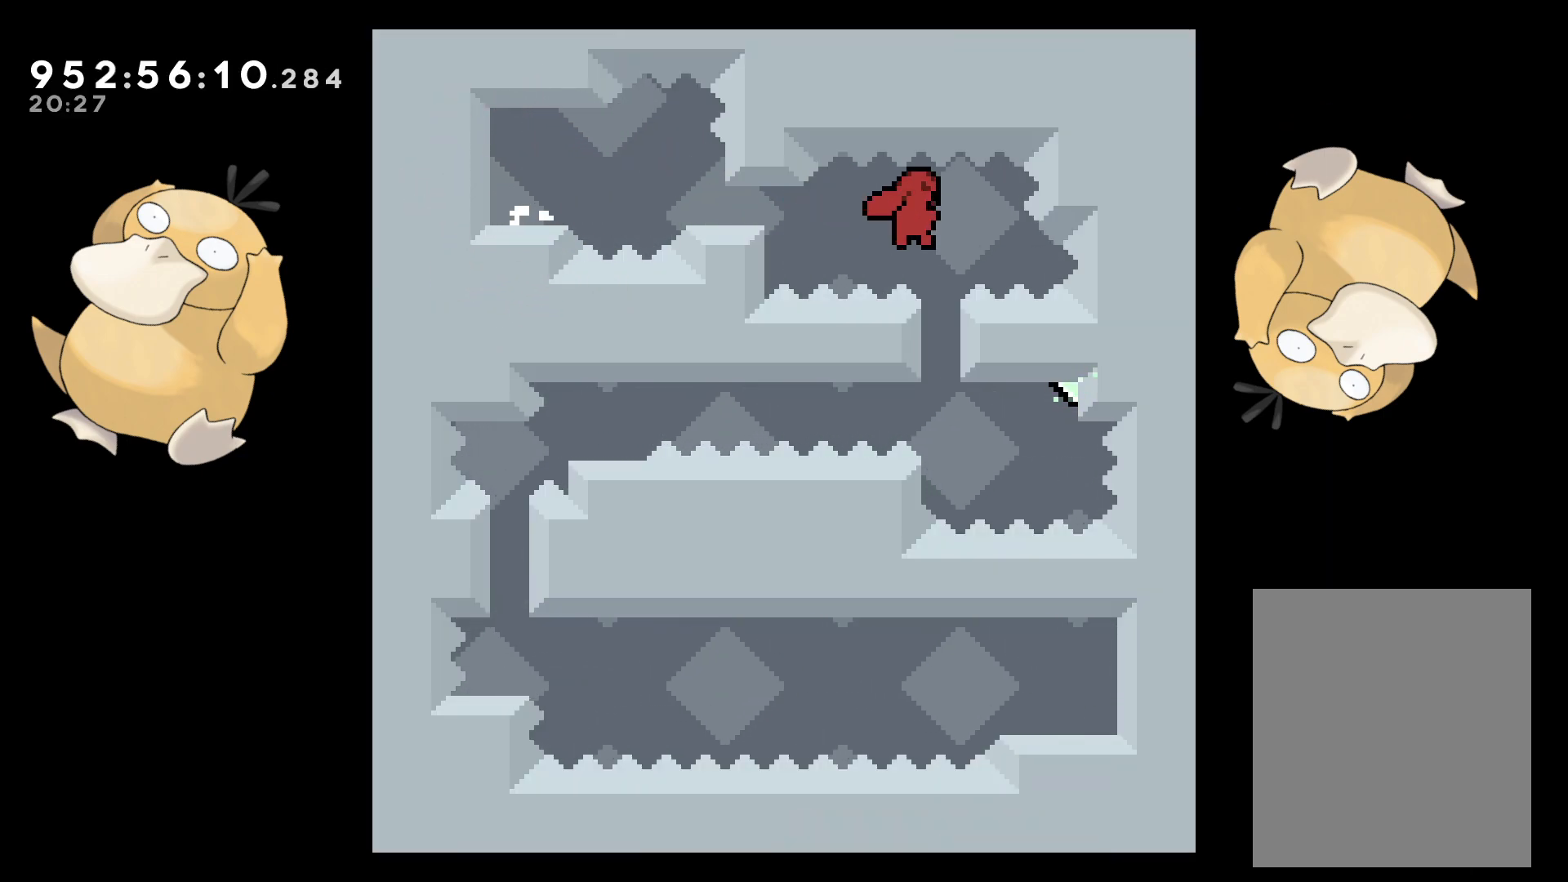
{"buttons": ["B", "DPAD_DOWN", "DPAD_RIGHT"], "left_stick": "center", "right_stick": "center", "events": [[17, "Y", "down"], [150, "Y", "up"], [183, "DPAD_RIGHT", "down"], [250, "B", "down"], [267, "DPAD_DOWN", "up"], [383, "DPAD_DOWN", "down"], [467, "DPAD_DOWN", "up"], [500, "DPAD_DOWN", "down"]]}
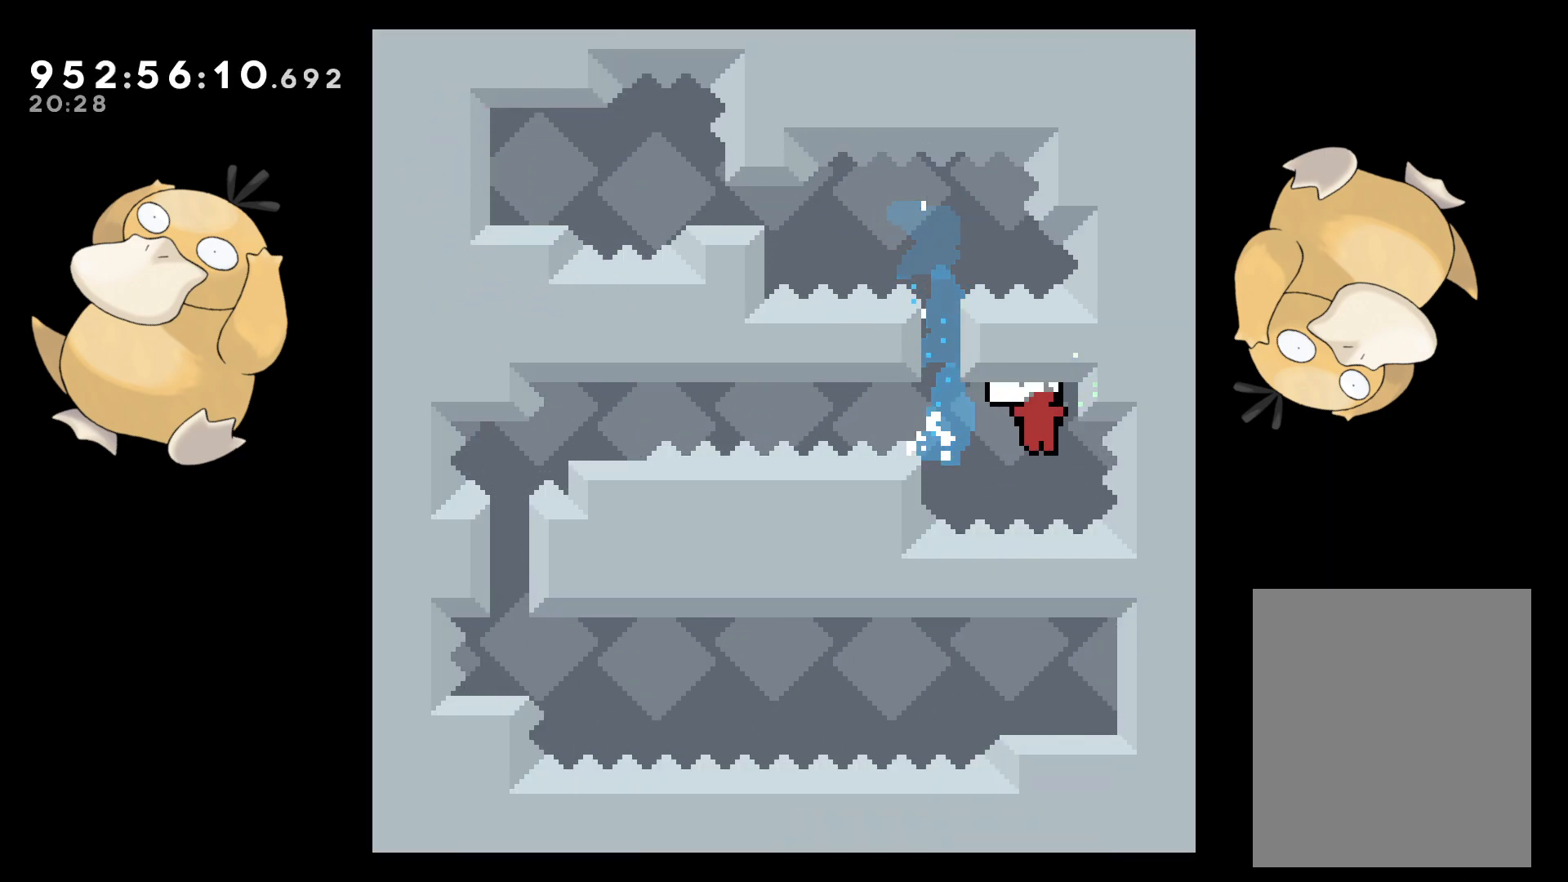
{"buttons": ["L2"], "left_stick": "center", "right_stick": "center", "events": [[17, "L2", "down"], [100, "B", "up"], [100, "DPAD_DOWN", "up"], [183, "DPAD_RIGHT", "up"], [383, "DPAD_DOWN", "down"], [417, "DPAD_DOWN", "up"]]}
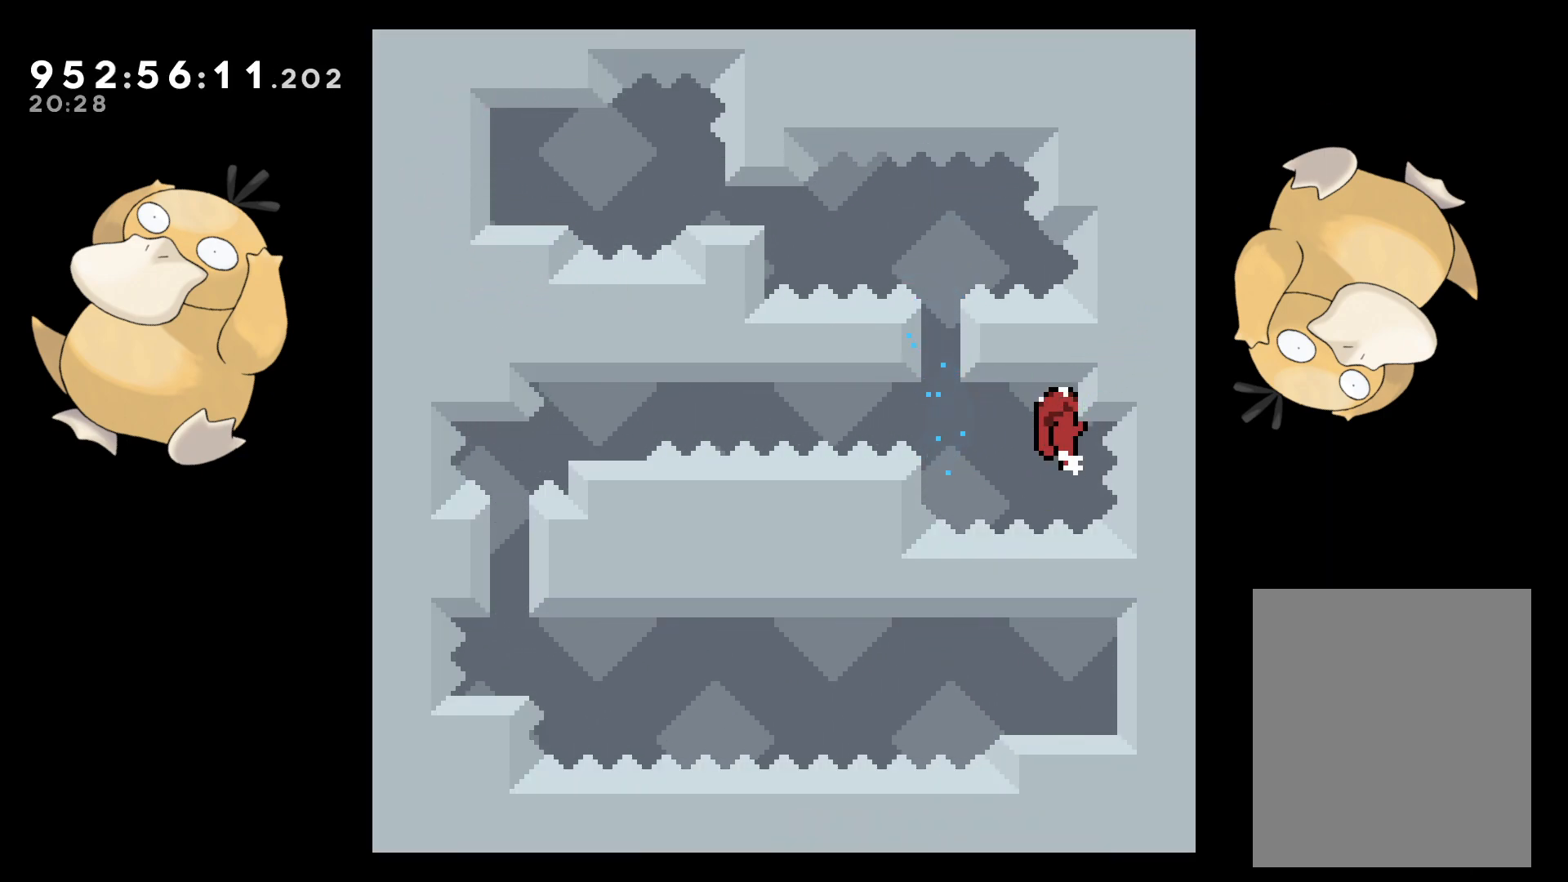
{"buttons": ["B", "L2", "DPAD_LEFT"], "left_stick": "center", "right_stick": "center", "events": [[183, "DPAD_LEFT", "down"], [200, "R1", "down"], [300, "R1", "up"], [333, "B", "down"]]}
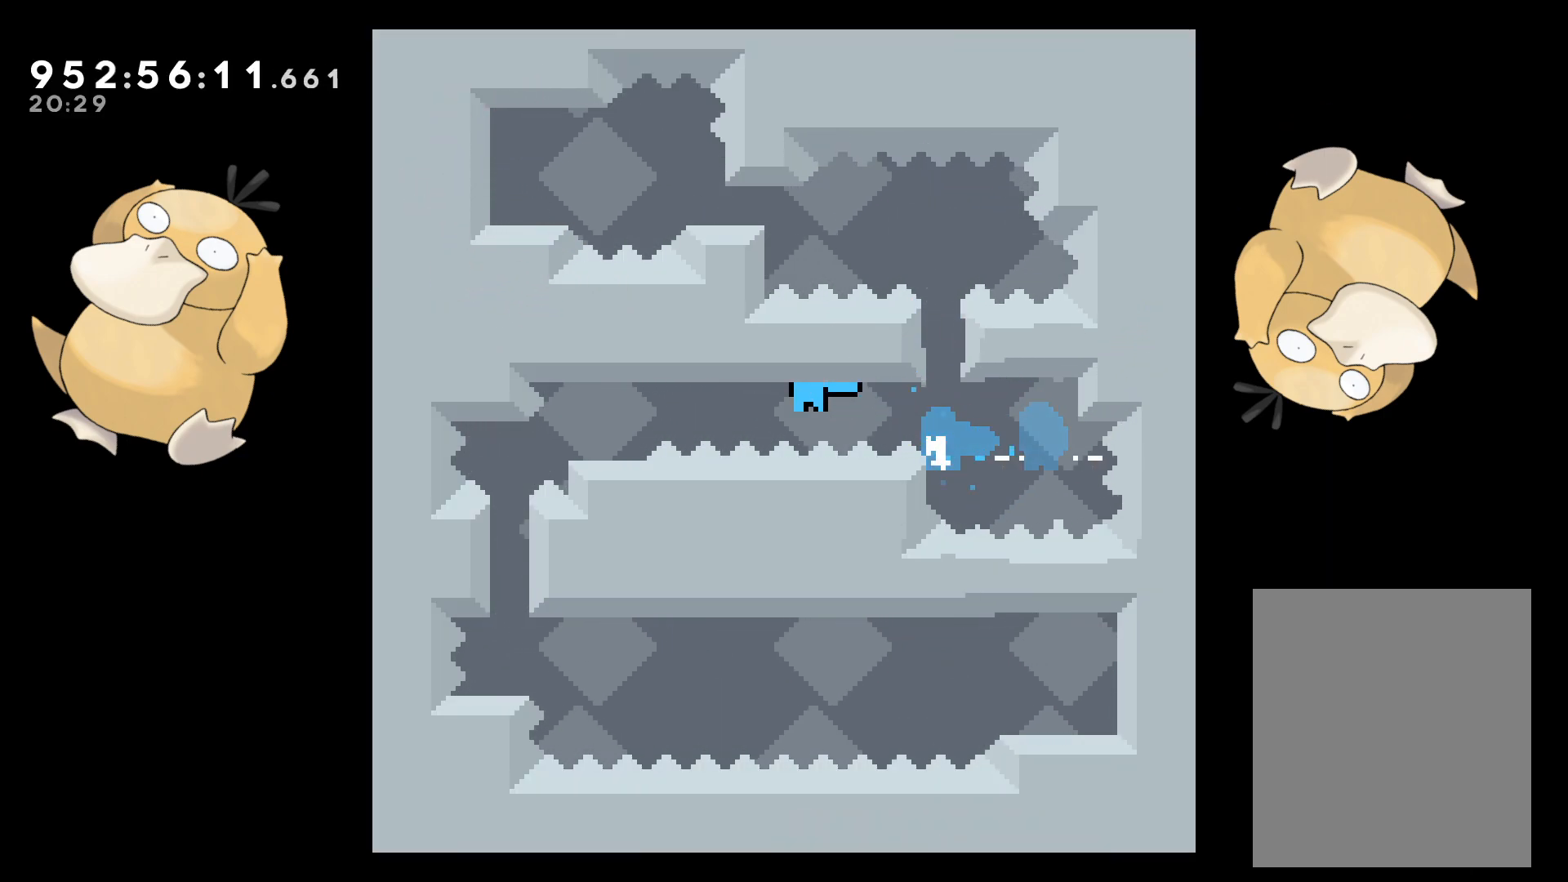
{"buttons": [], "left_stick": "center", "right_stick": "center", "events": [[33, "DPAD_DOWN", "down"], [167, "B", "up"], [250, "DPAD_LEFT", "up"], [283, "Y", "down"], [300, "L2", "up"], [450, "Y", "up"], [467, "DPAD_DOWN", "up"]]}
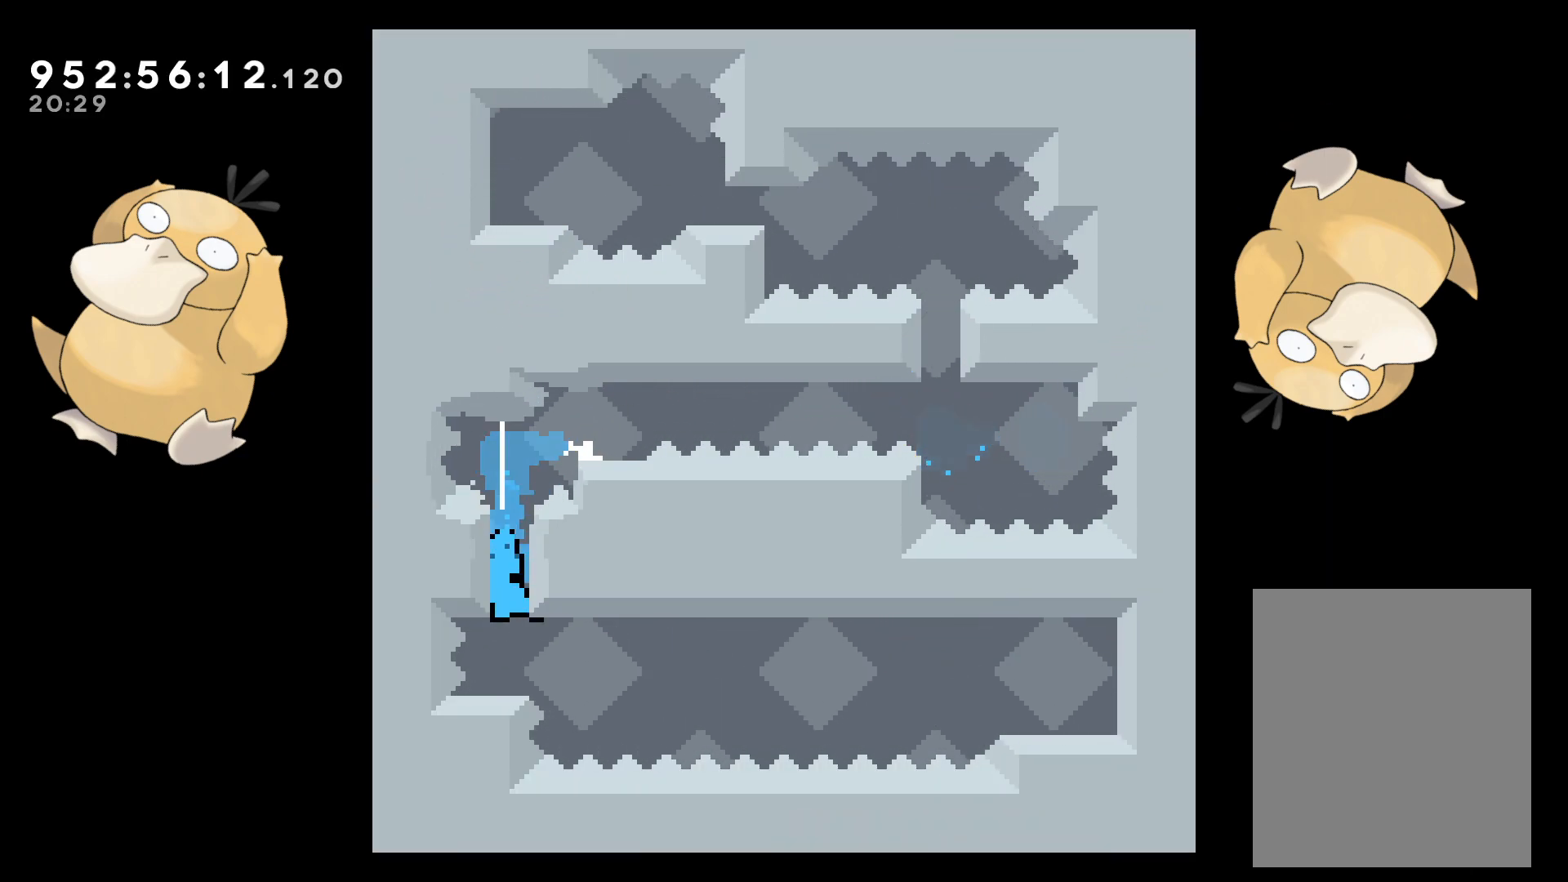
{"buttons": ["B", "R1", "DPAD_RIGHT"], "left_stick": "center", "right_stick": "center", "events": [[83, "DPAD_RIGHT", "down"], [100, "DPAD_DOWN", "down"], [133, "R1", "down"], [150, "B", "down"], [367, "DPAD_DOWN", "up"]]}
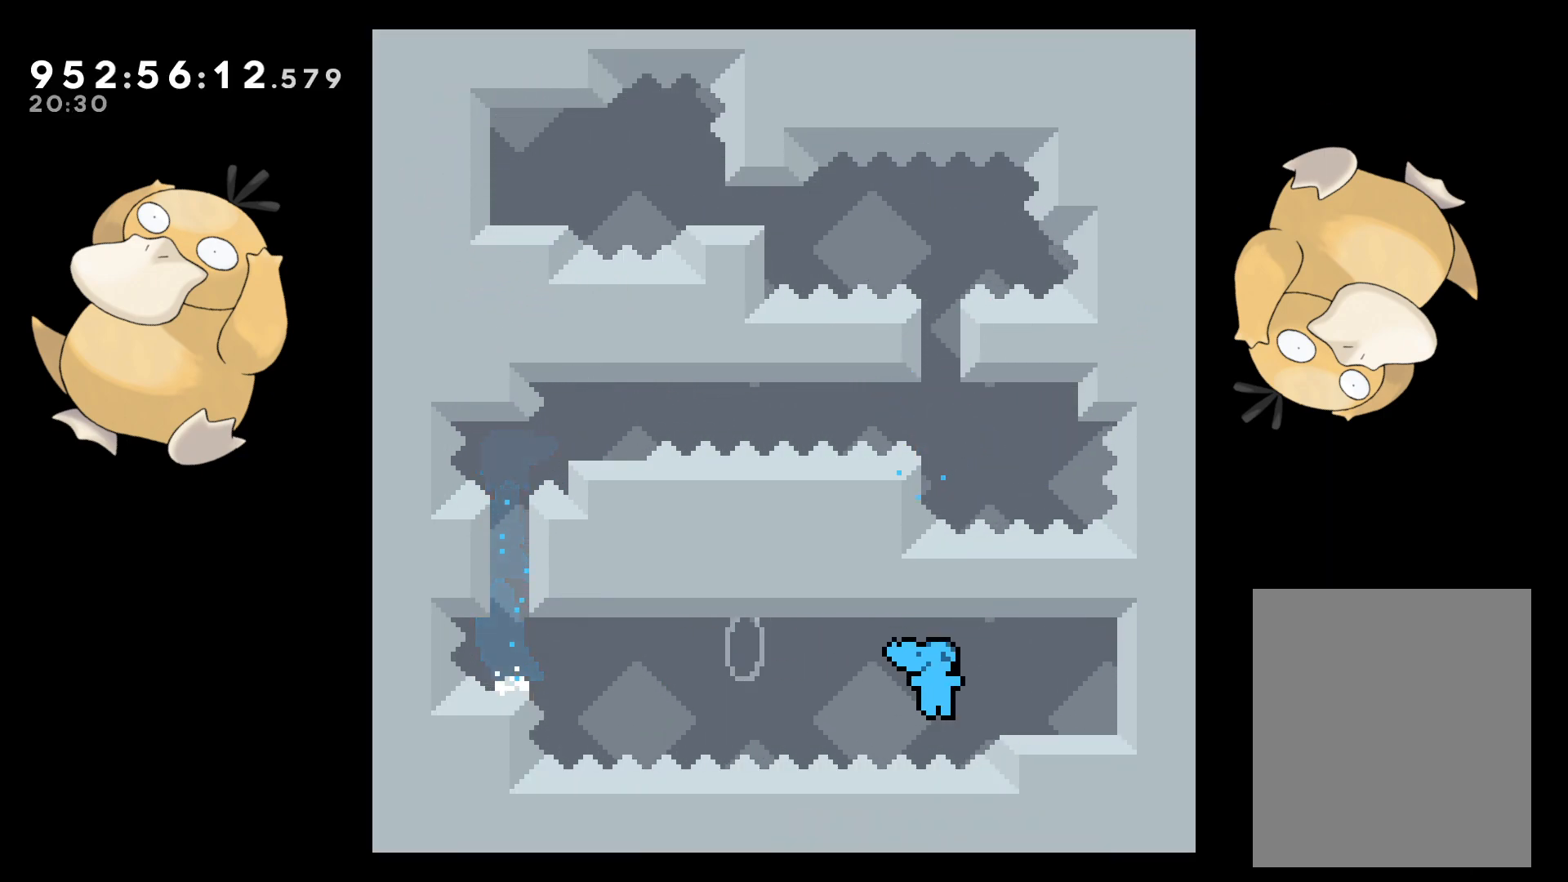
{"buttons": ["A"], "left_stick": "center", "right_stick": "center", "events": [[17, "L2", "down"], [17, "R1", "up"], [33, "B", "up"], [133, "DPAD_UP", "down"], [167, "DPAD_RIGHT", "up"], [167, "DPAD_UP", "up"], [183, "DPAD_RIGHT", "down"], [333, "DPAD_UP", "down"], [400, "DPAD_UP", "up"], [417, "B", "down"], [417, "DPAD_RIGHT", "up"], [433, "A", "down"], [483, "B", "up"], [483, "L2", "up"]]}
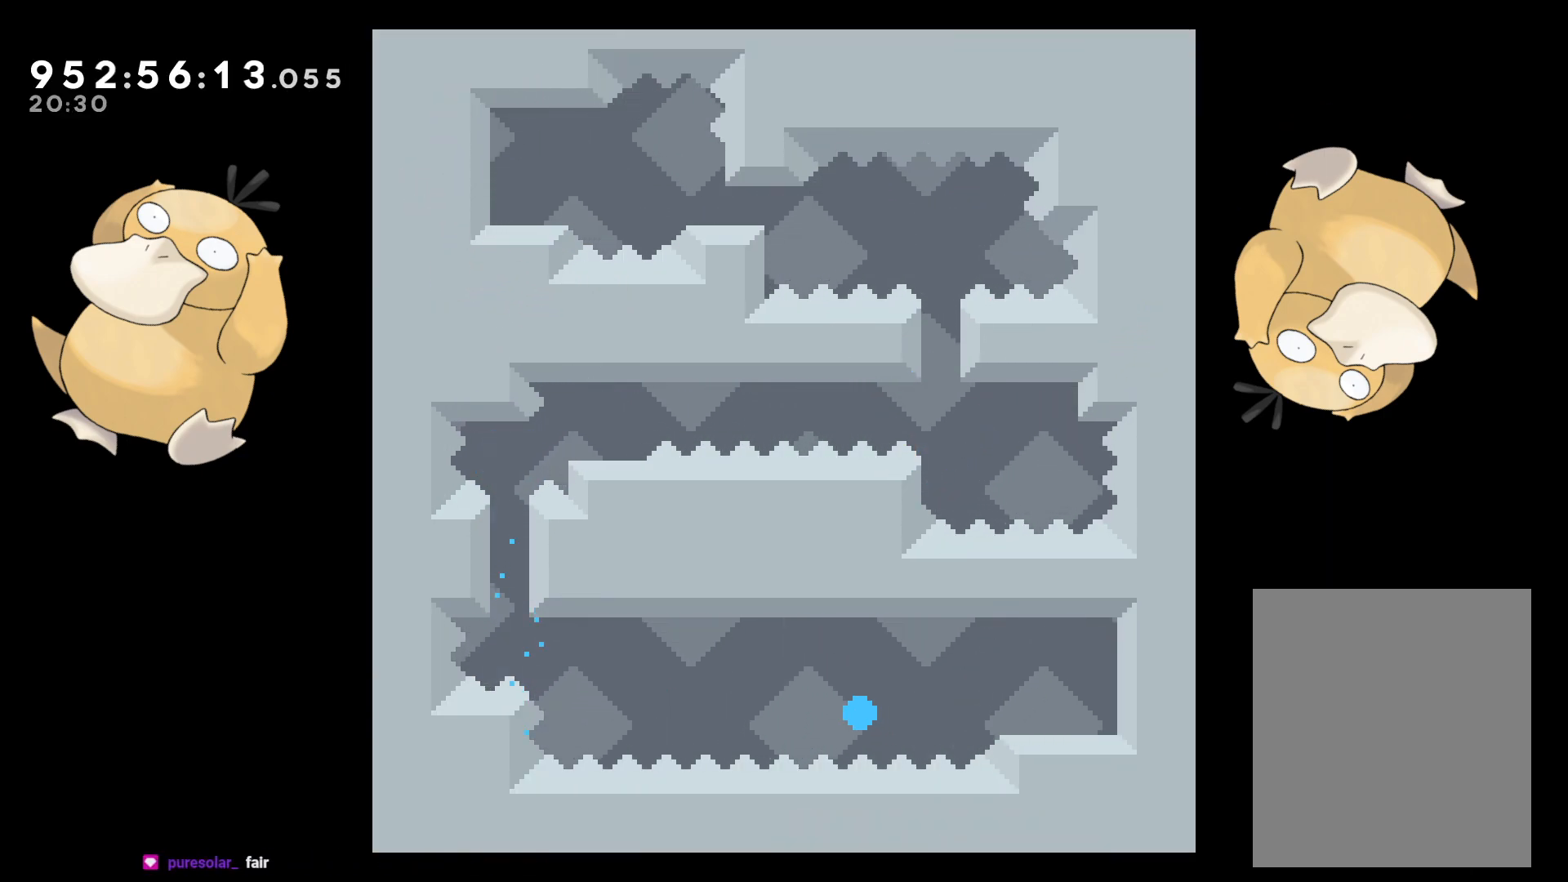
{"buttons": ["A"], "left_stick": "center", "right_stick": "center", "events": [[17, "A", "up"], [100, "A", "down"], [200, "A", "up"], [250, "A", "down"], [300, "A", "up"], [467, "A", "down"]]}
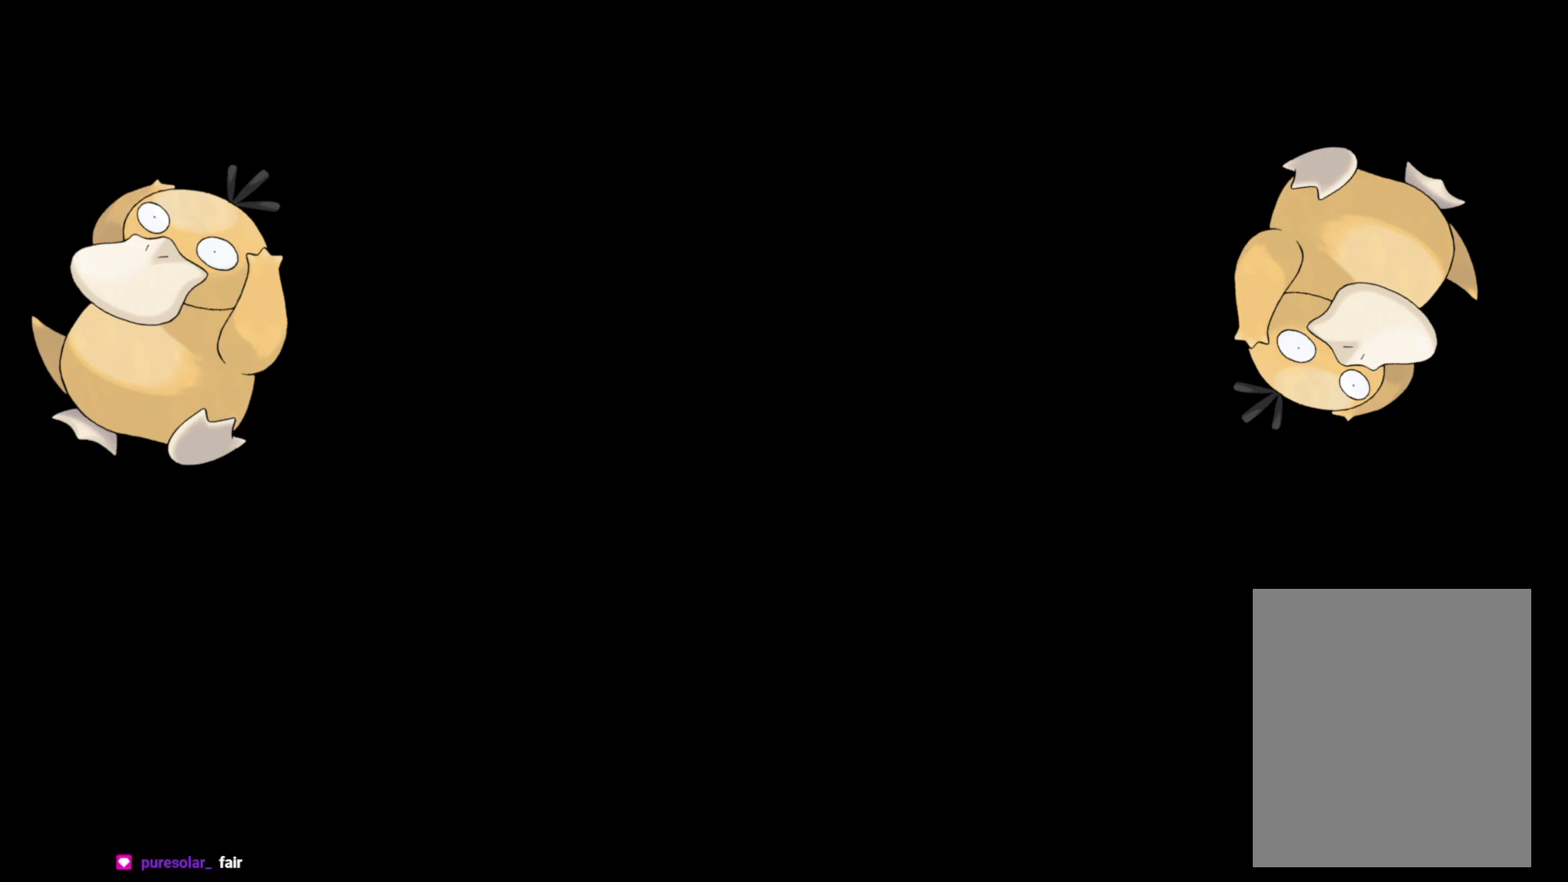
{"buttons": [], "left_stick": "center", "right_stick": "center", "events": [[50, "A", "up"]]}
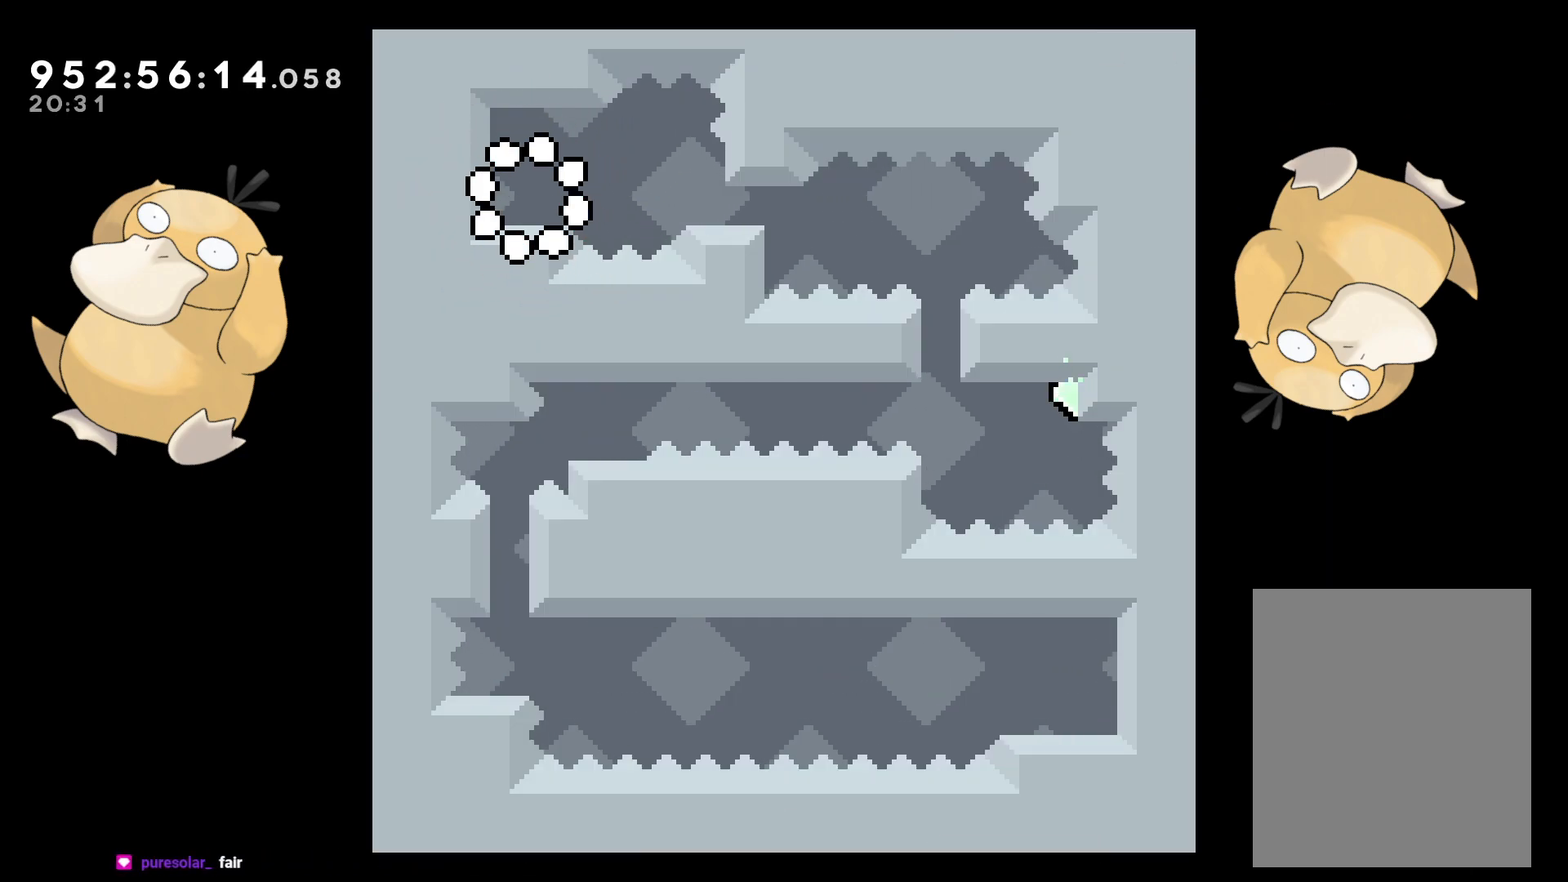
{"buttons": [], "left_stick": "center", "right_stick": "center", "events": []}
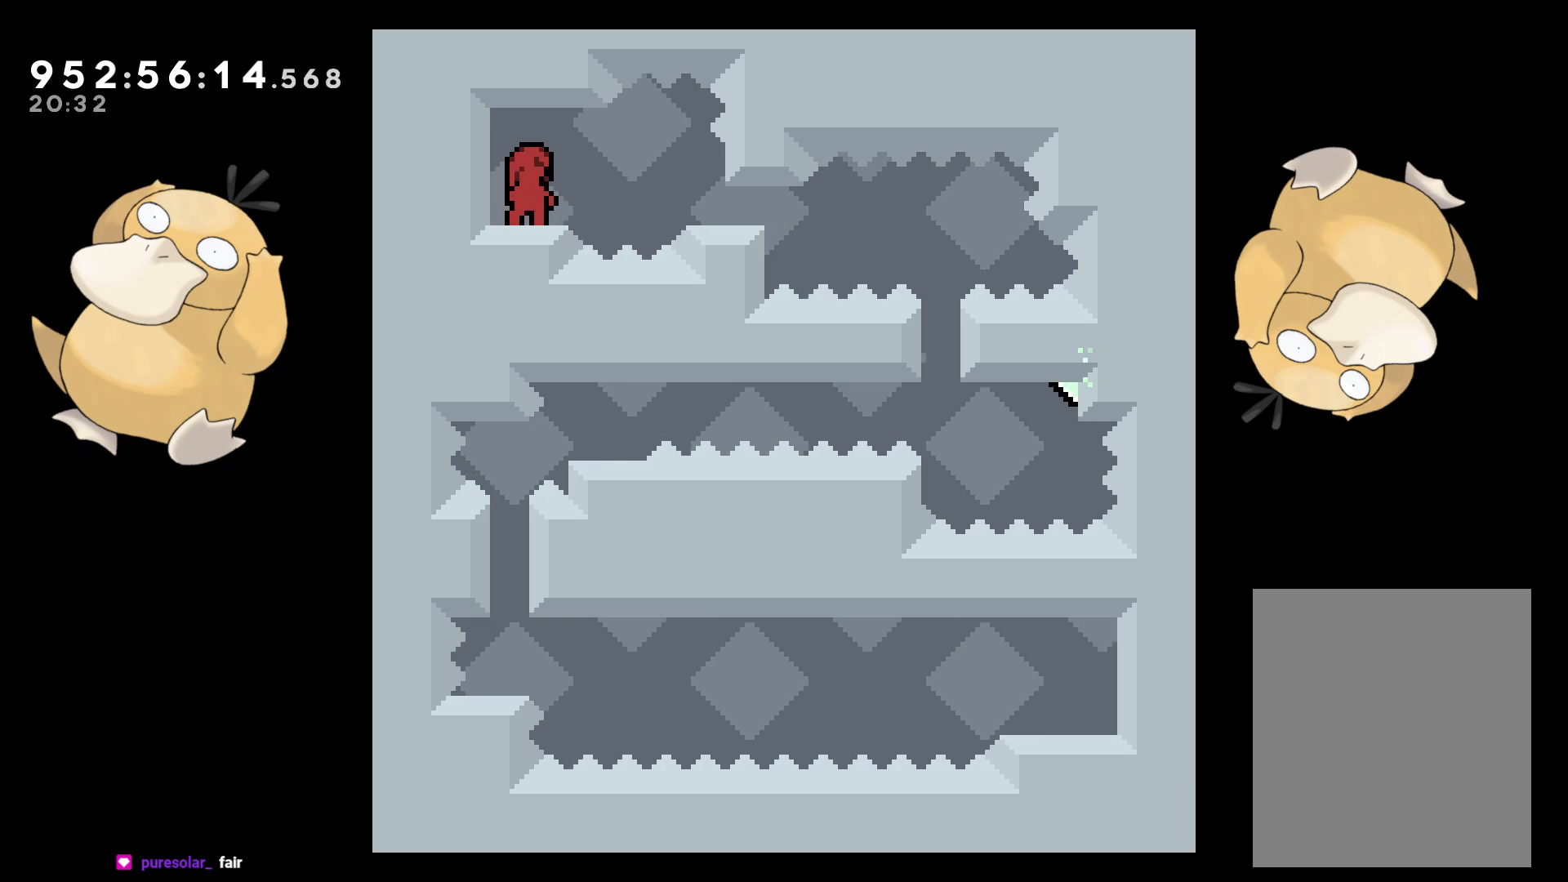
{"buttons": [], "left_stick": "center", "right_stick": "center", "events": [[117, "DPAD_DOWN", "down"], [483, "DPAD_DOWN", "up"]]}
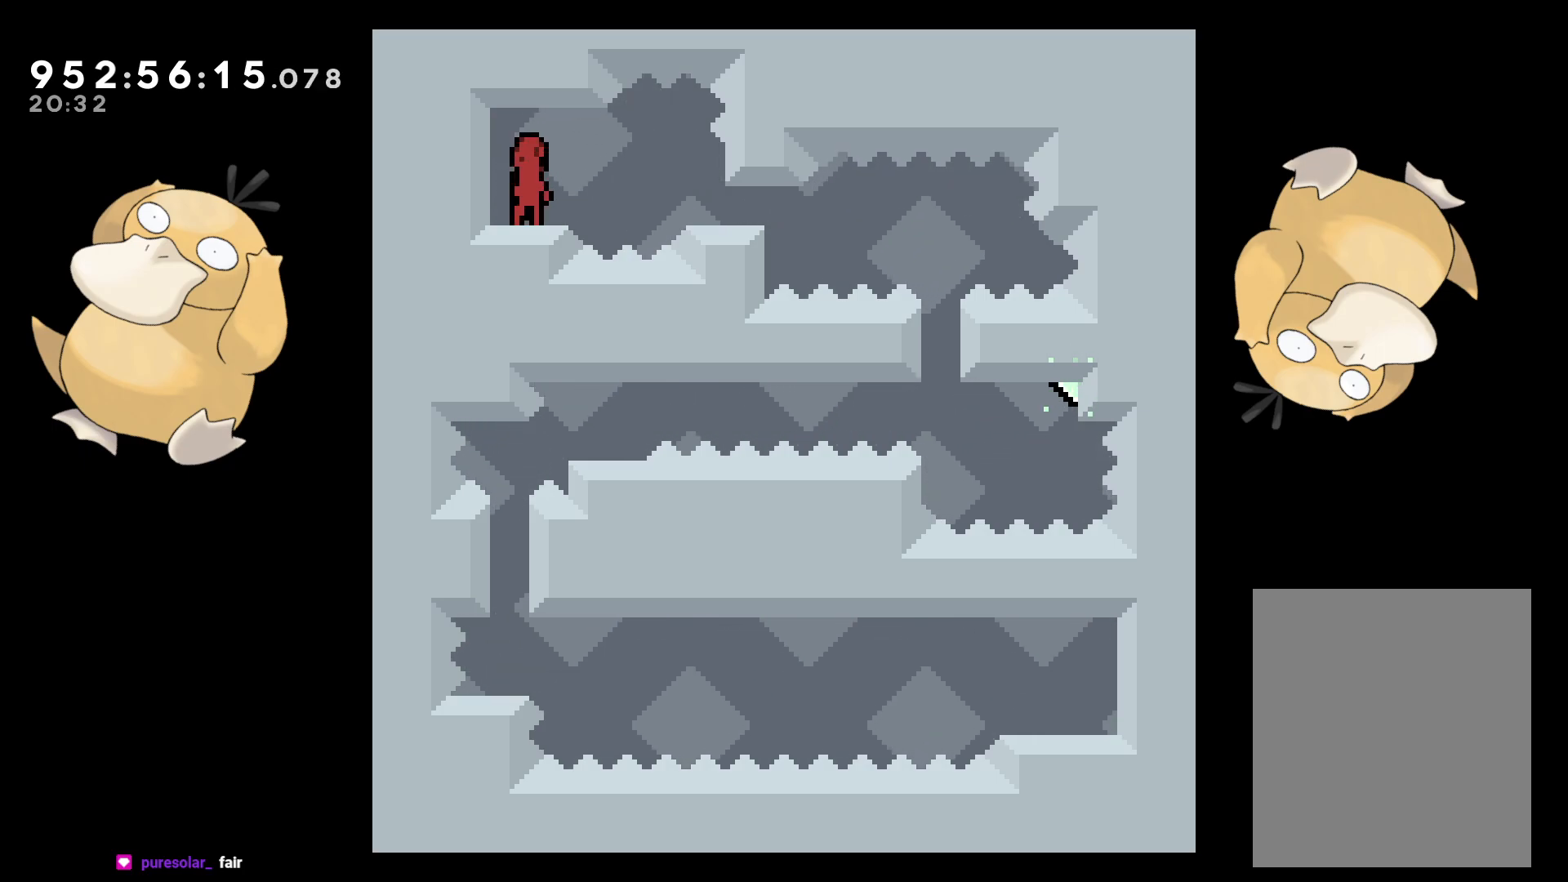
{"buttons": [], "left_stick": "center", "right_stick": "center", "events": []}
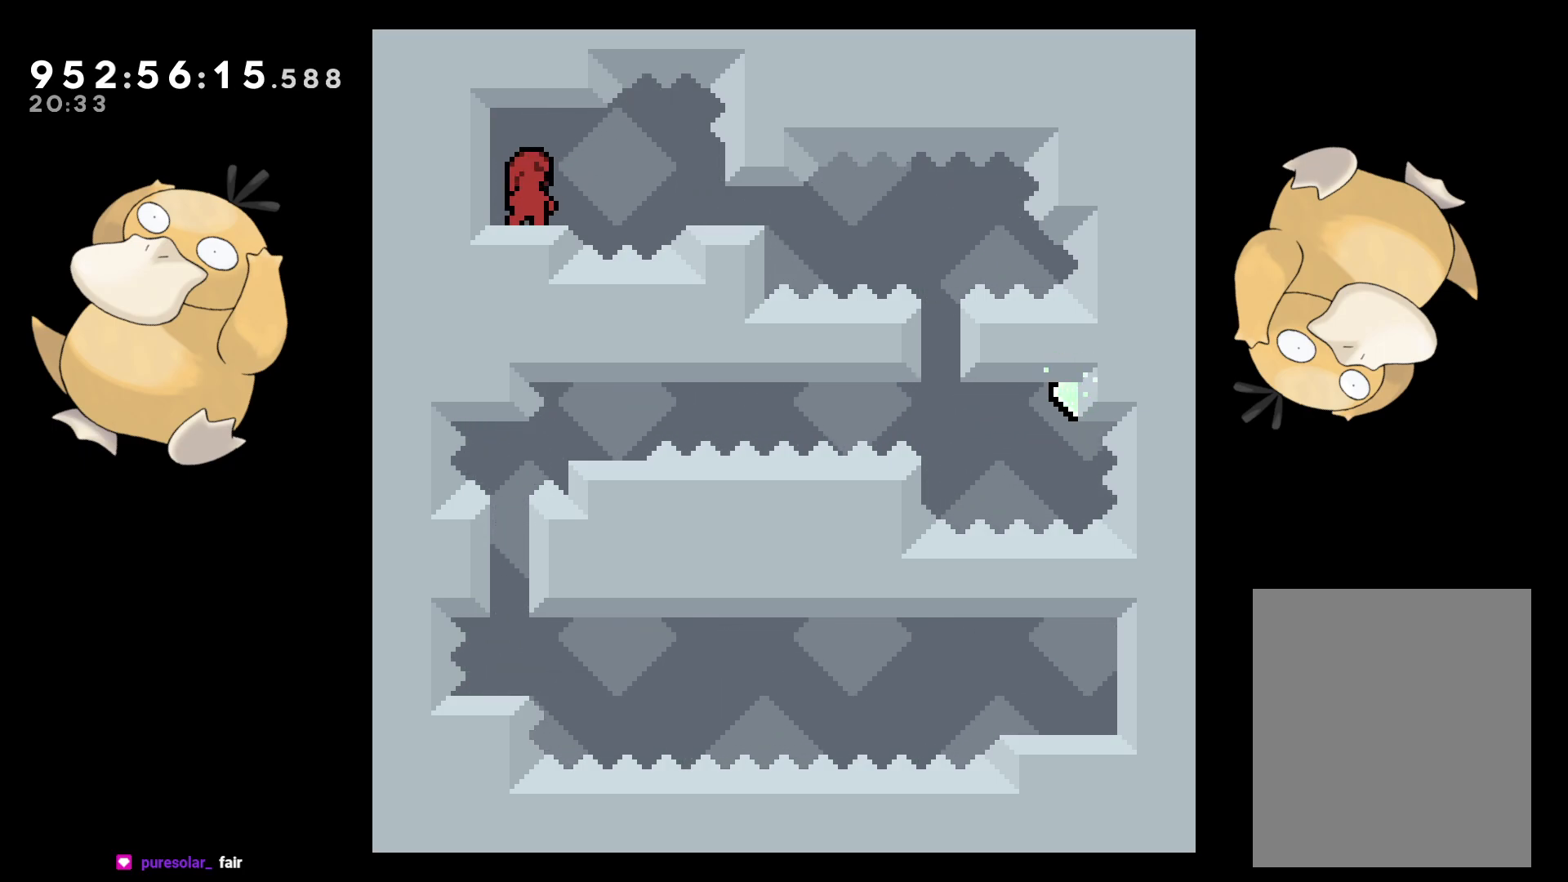
{"buttons": [], "left_stick": "center", "right_stick": "center", "events": []}
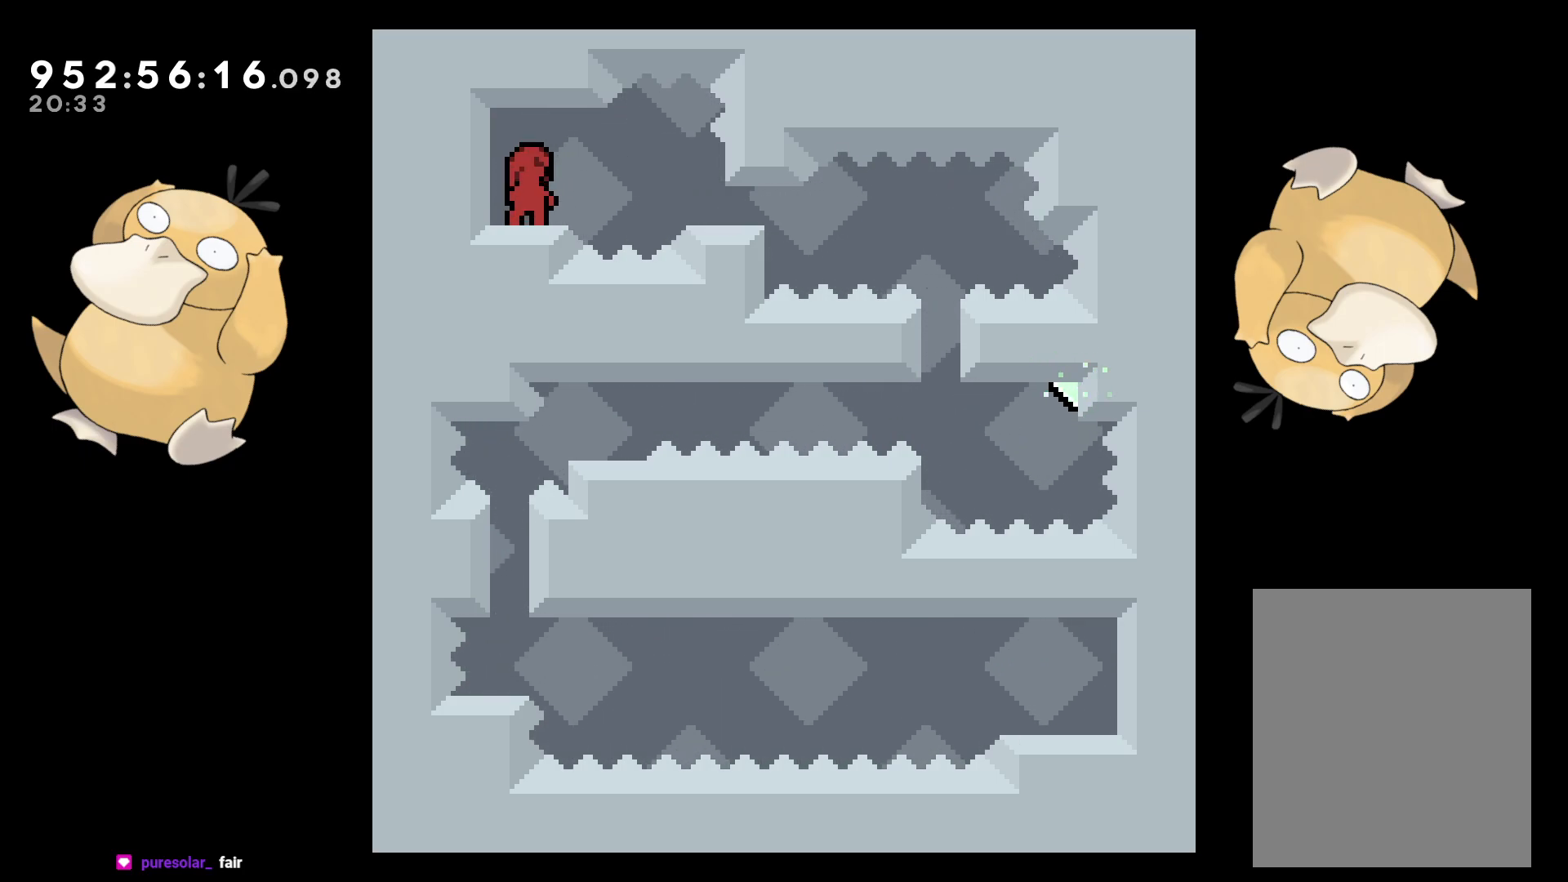
{"buttons": ["B", "Y", "DPAD_DOWN", "DPAD_RIGHT"], "left_stick": "center", "right_stick": "center", "events": [[333, "DPAD_DOWN", "down"], [367, "DPAD_RIGHT", "down"], [450, "Y", "down"], [500, "B", "down"]]}
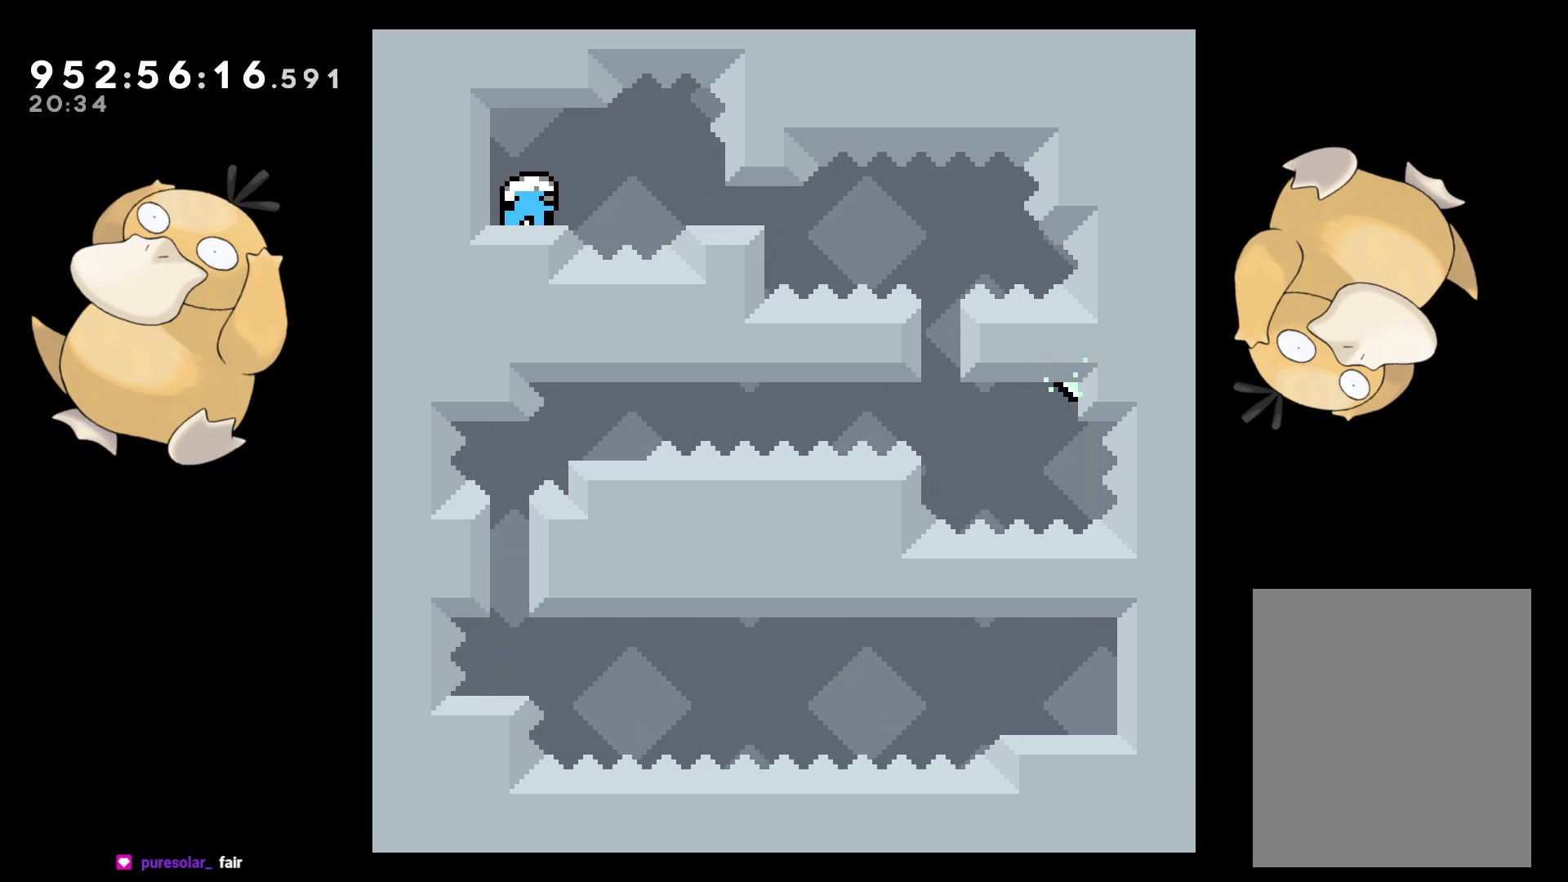
{"buttons": ["DPAD_DOWN", "DPAD_RIGHT"], "left_stick": "center", "right_stick": "center", "events": [[17, "Y", "up"], [50, "B", "up"], [267, "DPAD_RIGHT", "up"], [333, "Y", "down"], [467, "Y", "up"], [483, "DPAD_RIGHT", "down"]]}
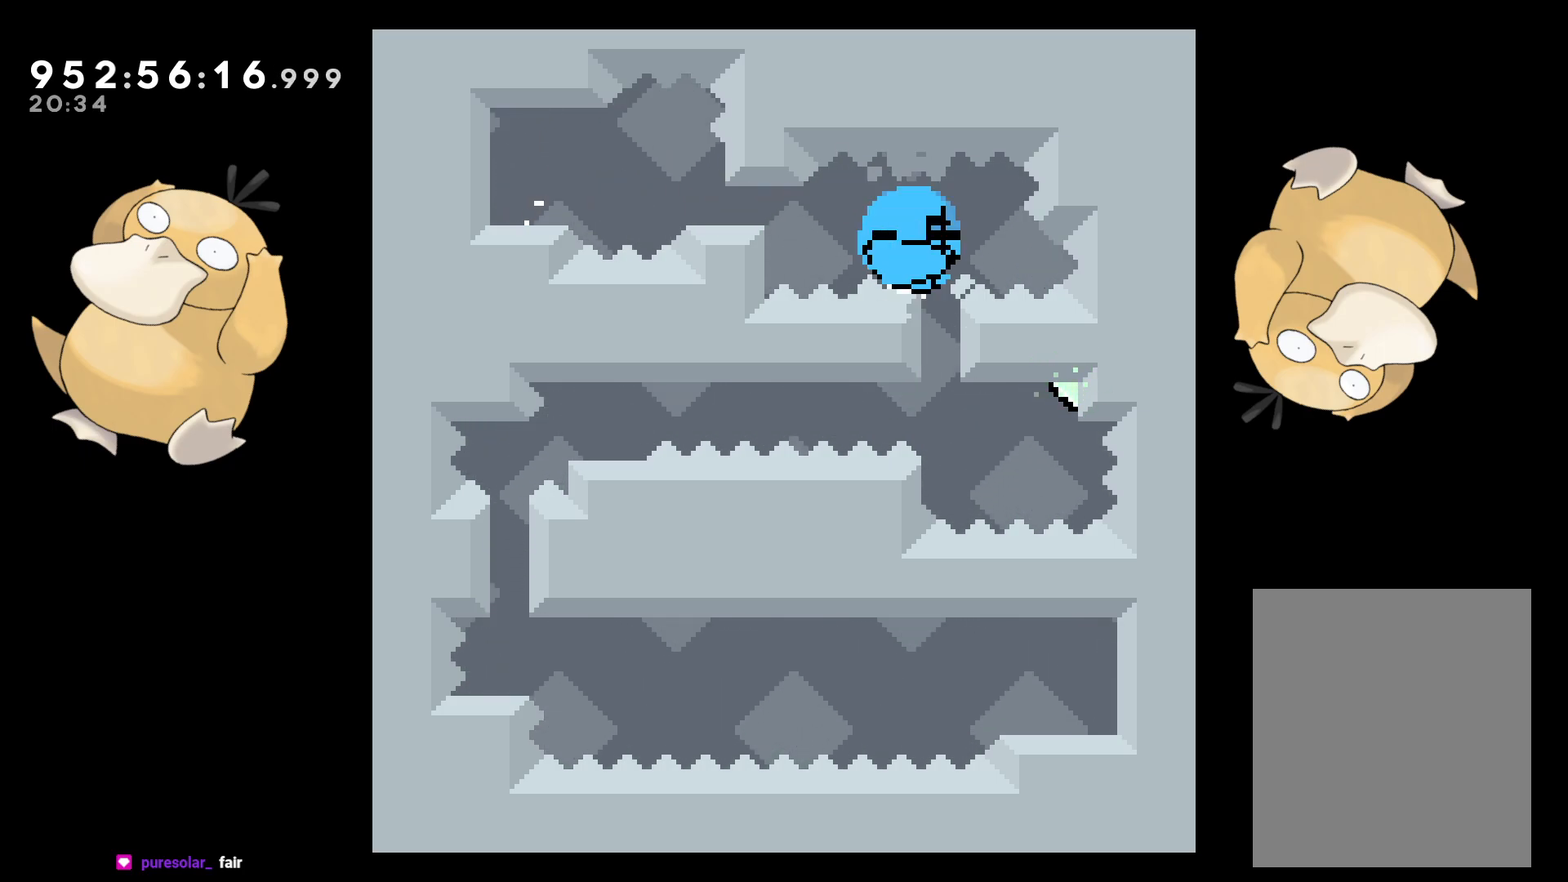
{"buttons": ["A"], "left_stick": "center", "right_stick": "center", "events": [[83, "B", "down"], [117, "DPAD_DOWN", "up"], [200, "DPAD_DOWN", "down"], [217, "DPAD_DOWN", "up"], [250, "A", "down"], [250, "DPAD_RIGHT", "up"], [267, "B", "up"], [400, "A", "up"], [450, "A", "down"]]}
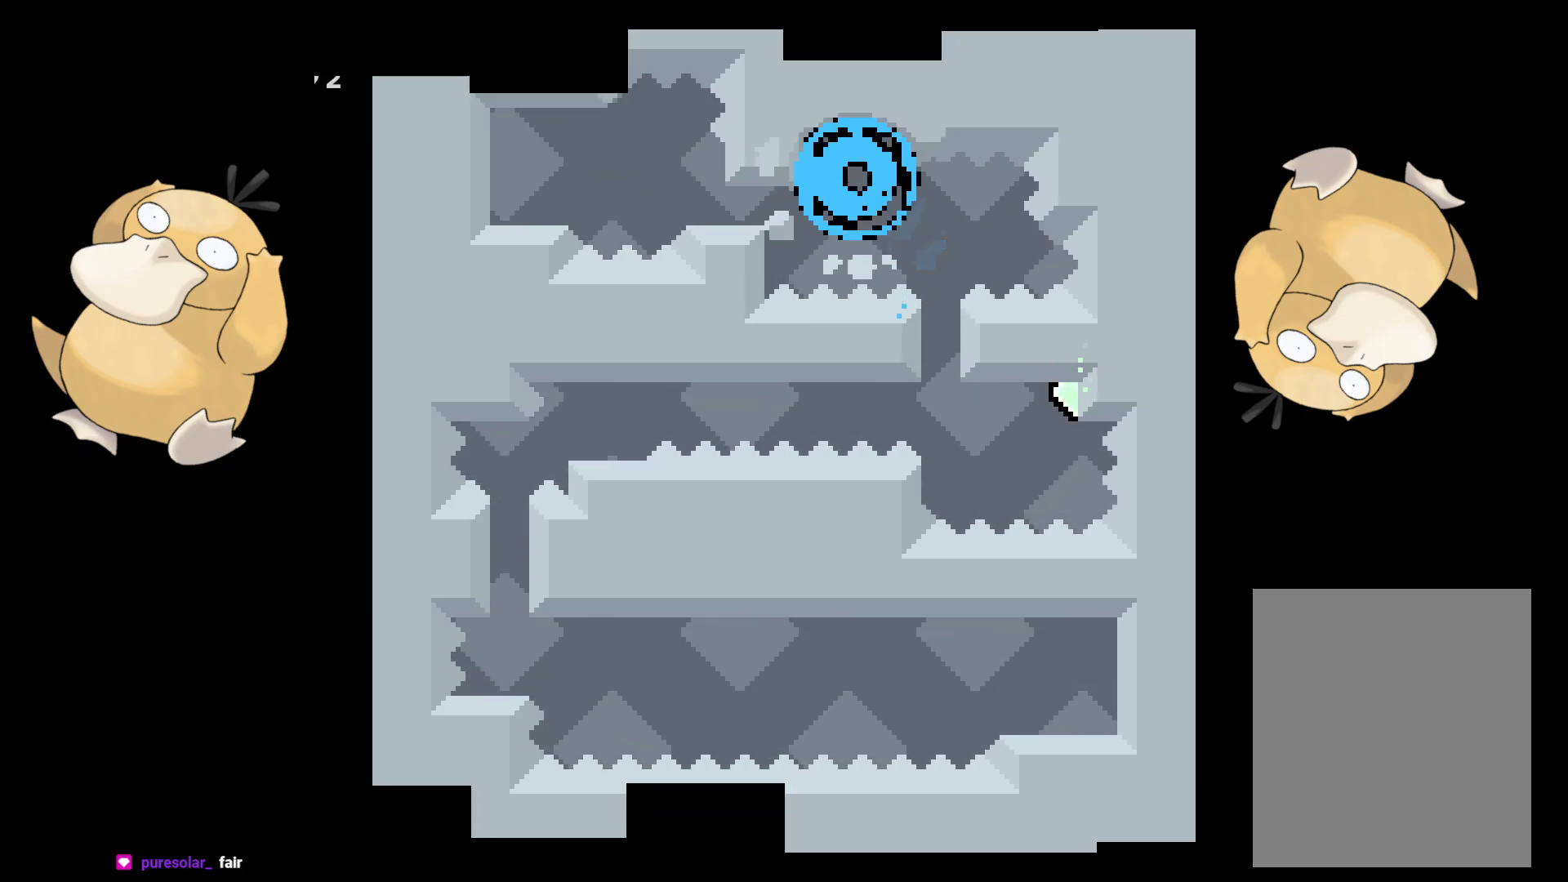
{"buttons": [], "left_stick": "center", "right_stick": "center", "events": [[33, "A", "up"]]}
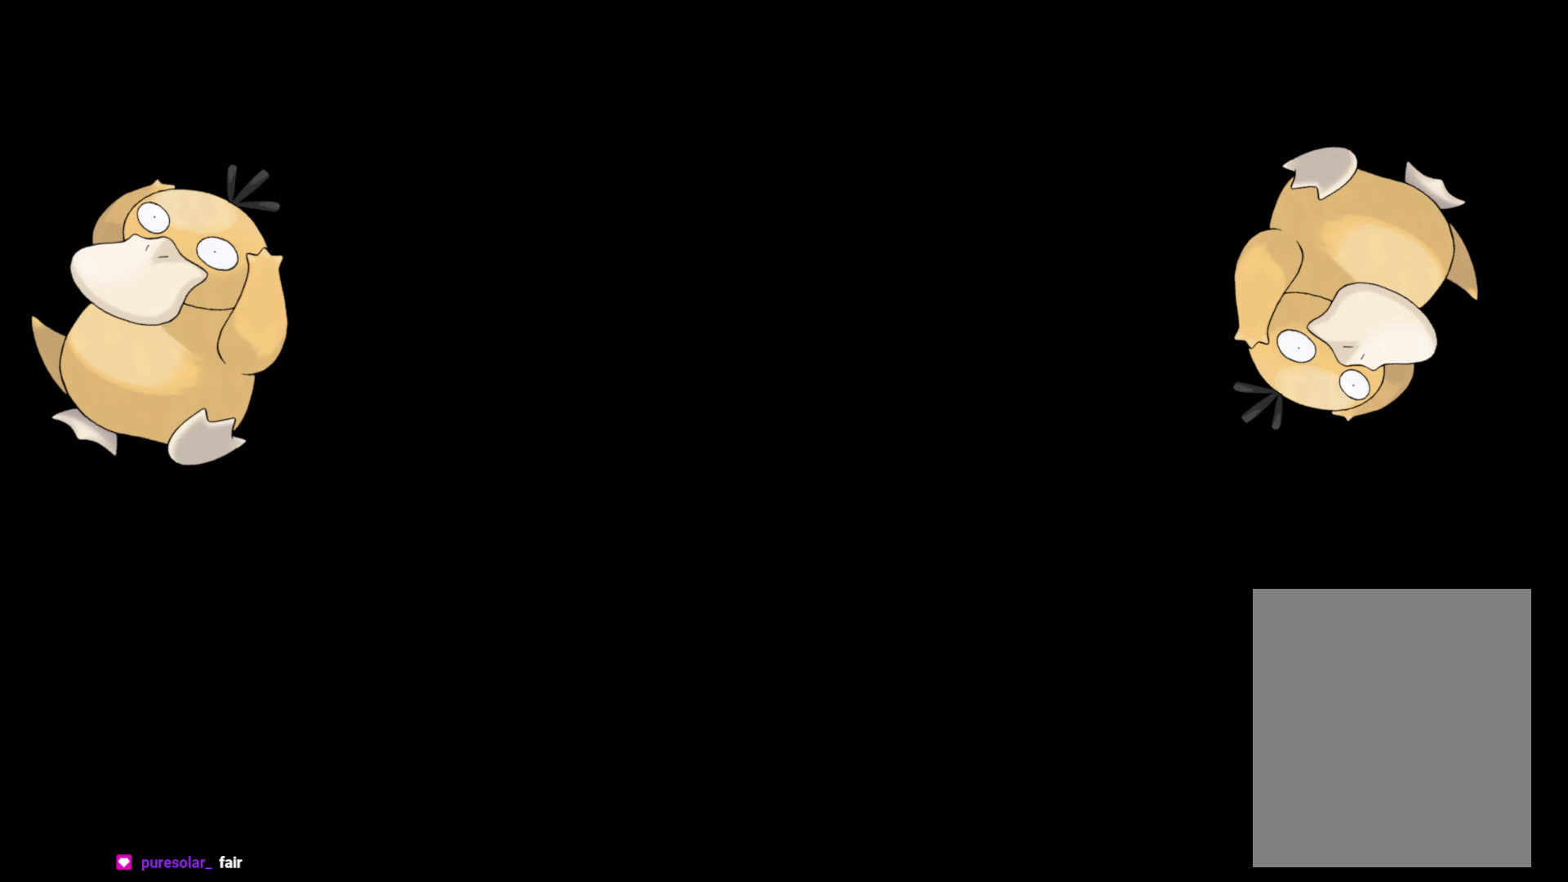
{"buttons": ["Y", "DPAD_DOWN", "DPAD_RIGHT"], "left_stick": "center", "right_stick": "center", "events": [[383, "DPAD_DOWN", "down"], [417, "DPAD_RIGHT", "down"], [483, "Y", "down"]]}
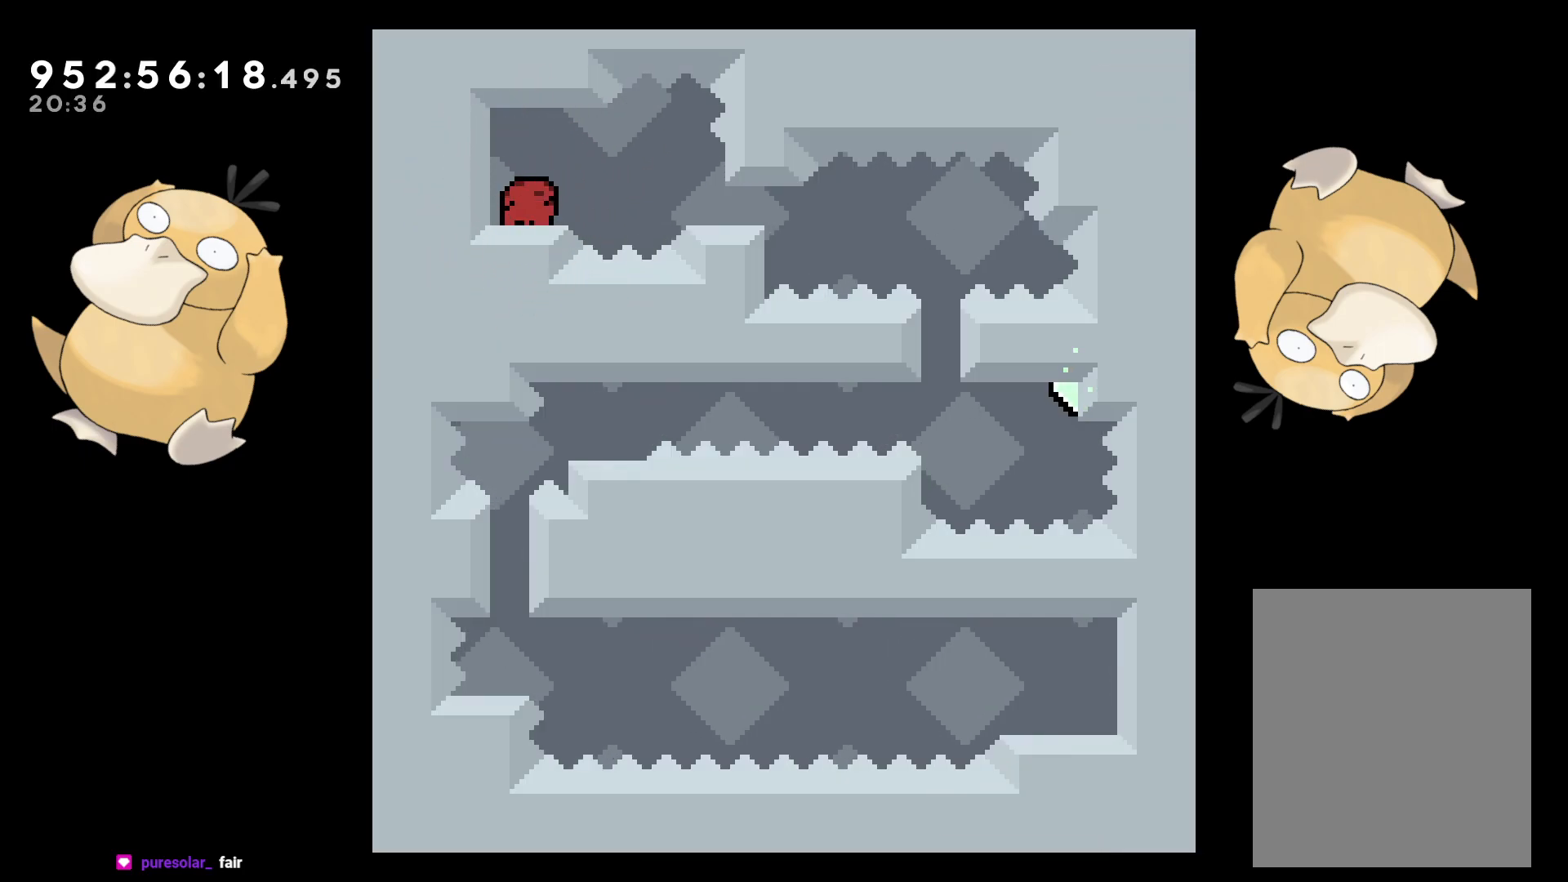
{"buttons": ["DPAD_DOWN"], "left_stick": "center", "right_stick": "center", "events": [[17, "B", "down"], [33, "Y", "up"], [67, "B", "up"], [350, "DPAD_RIGHT", "up"]]}
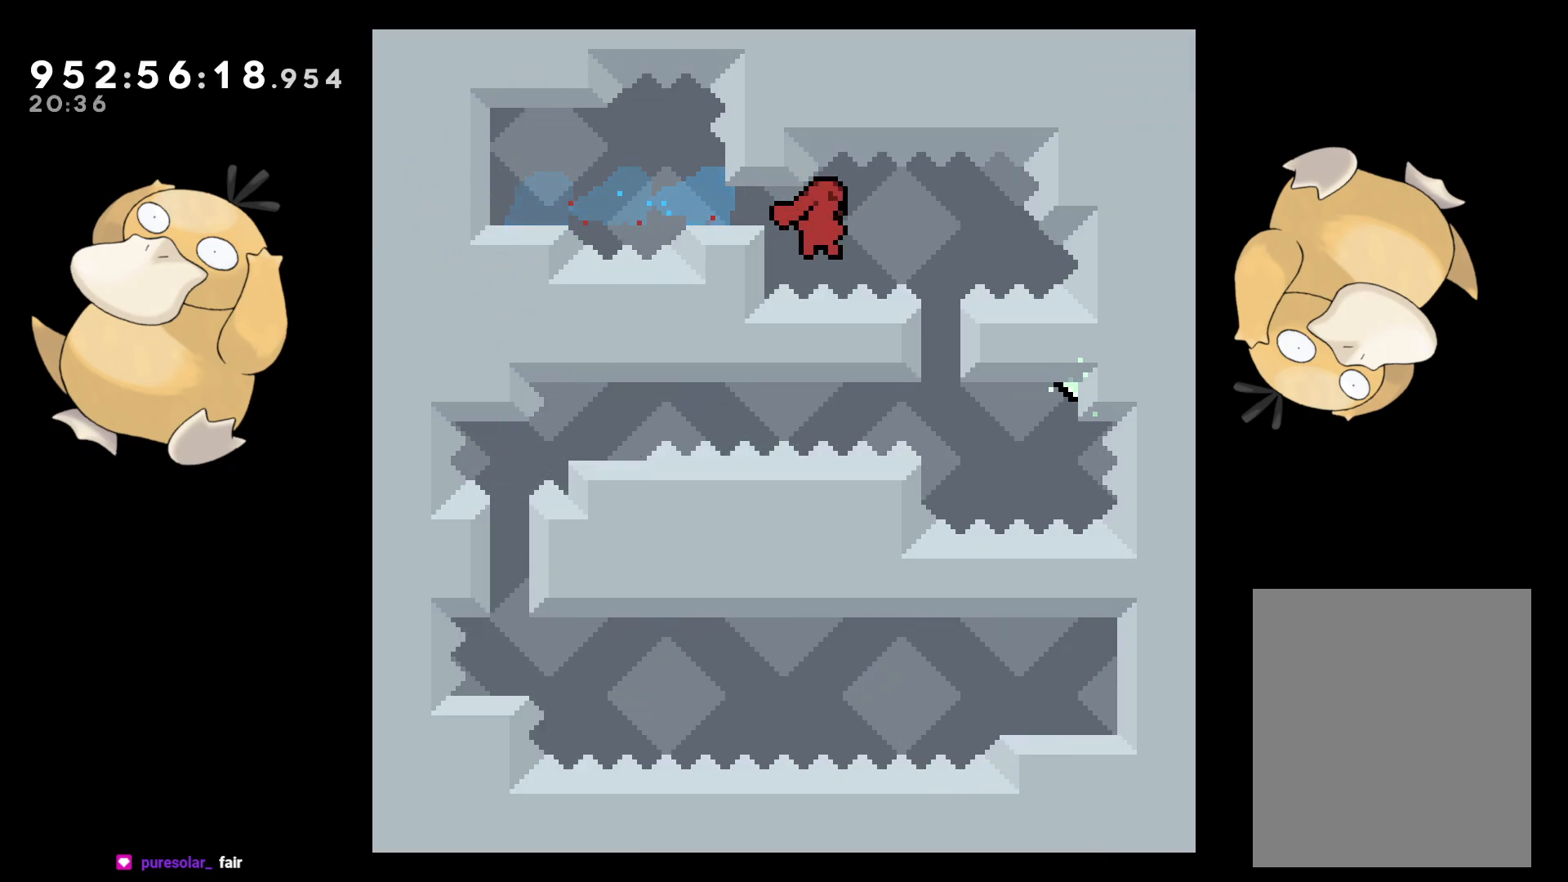
{"buttons": ["A"], "left_stick": "center", "right_stick": "center", "events": [[267, "A", "down"], [267, "DPAD_DOWN", "up"], [367, "A", "up"], [433, "A", "down"]]}
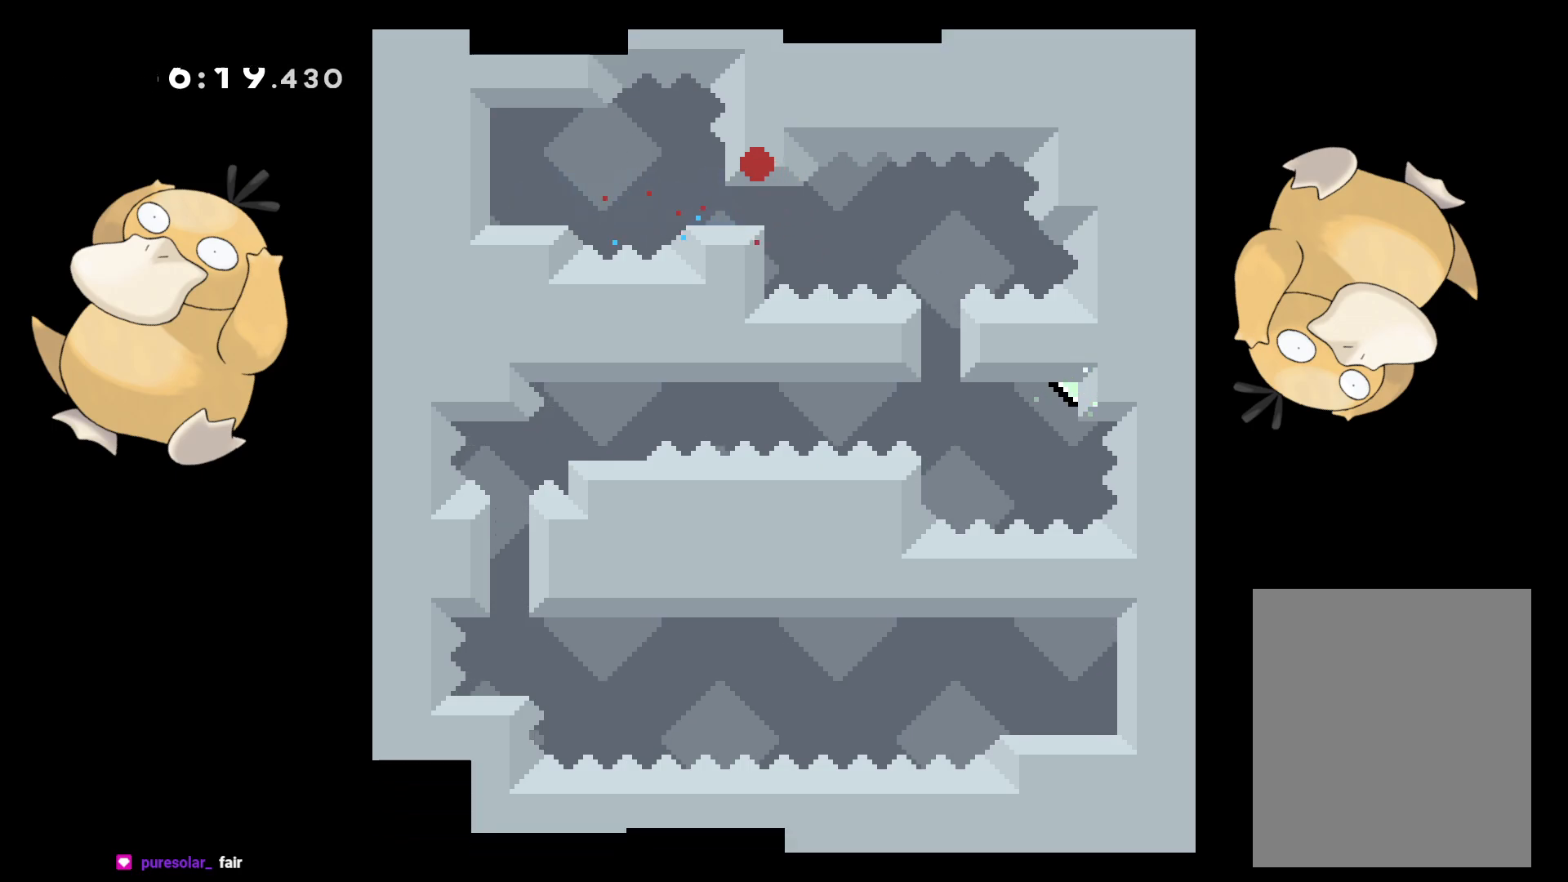
{"buttons": [], "left_stick": "center", "right_stick": "center", "events": [[17, "A", "up"]]}
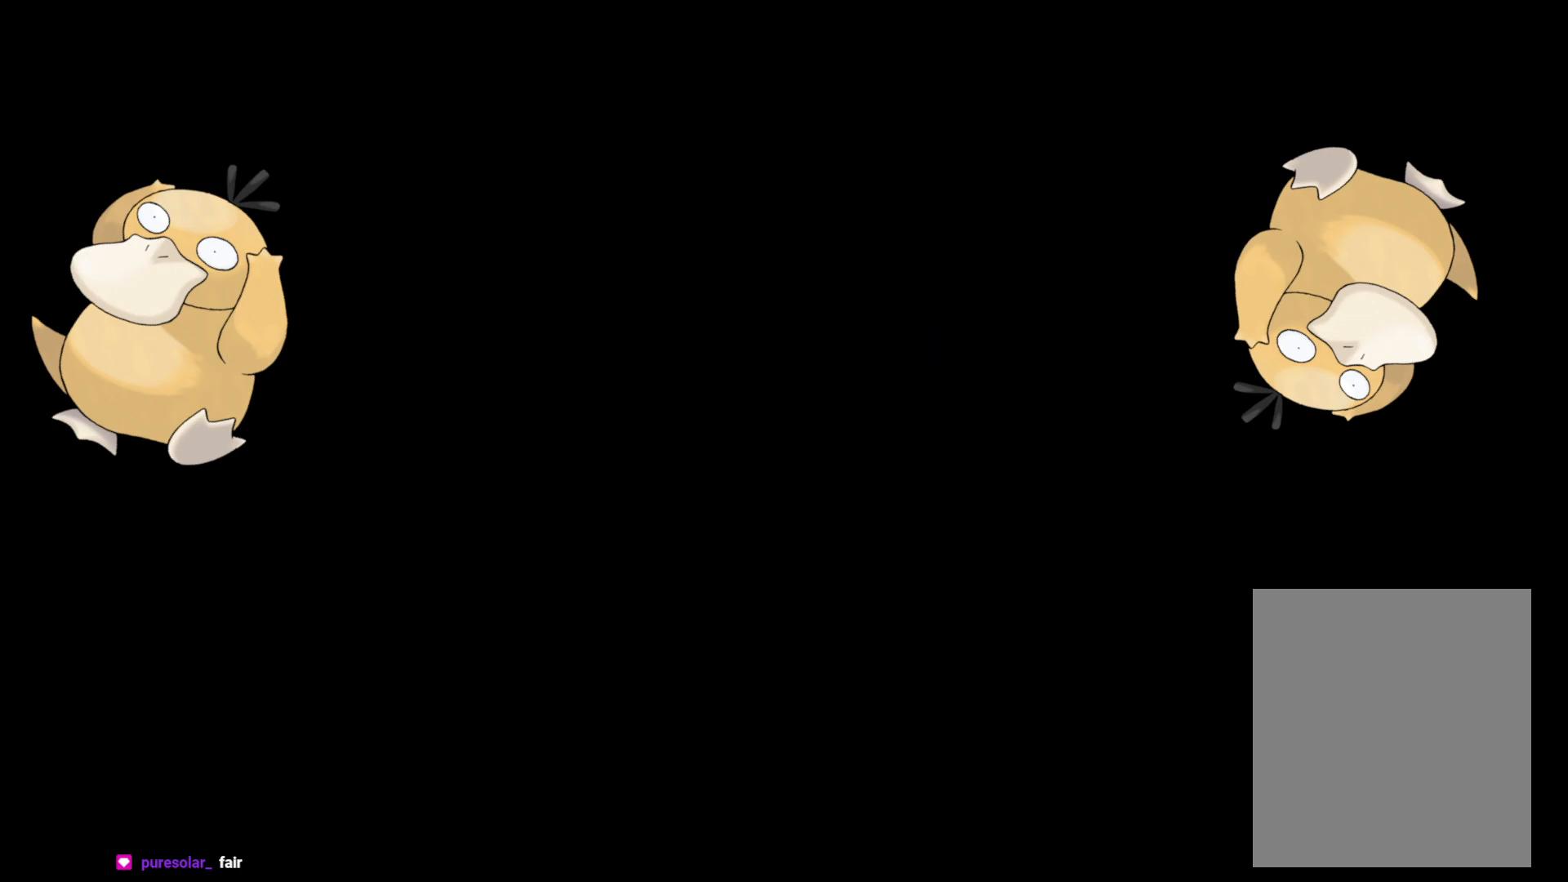
{"buttons": ["DPAD_DOWN", "DPAD_RIGHT"], "left_stick": "center", "right_stick": "center", "events": [[383, "DPAD_DOWN", "down"], [383, "DPAD_RIGHT", "down"]]}
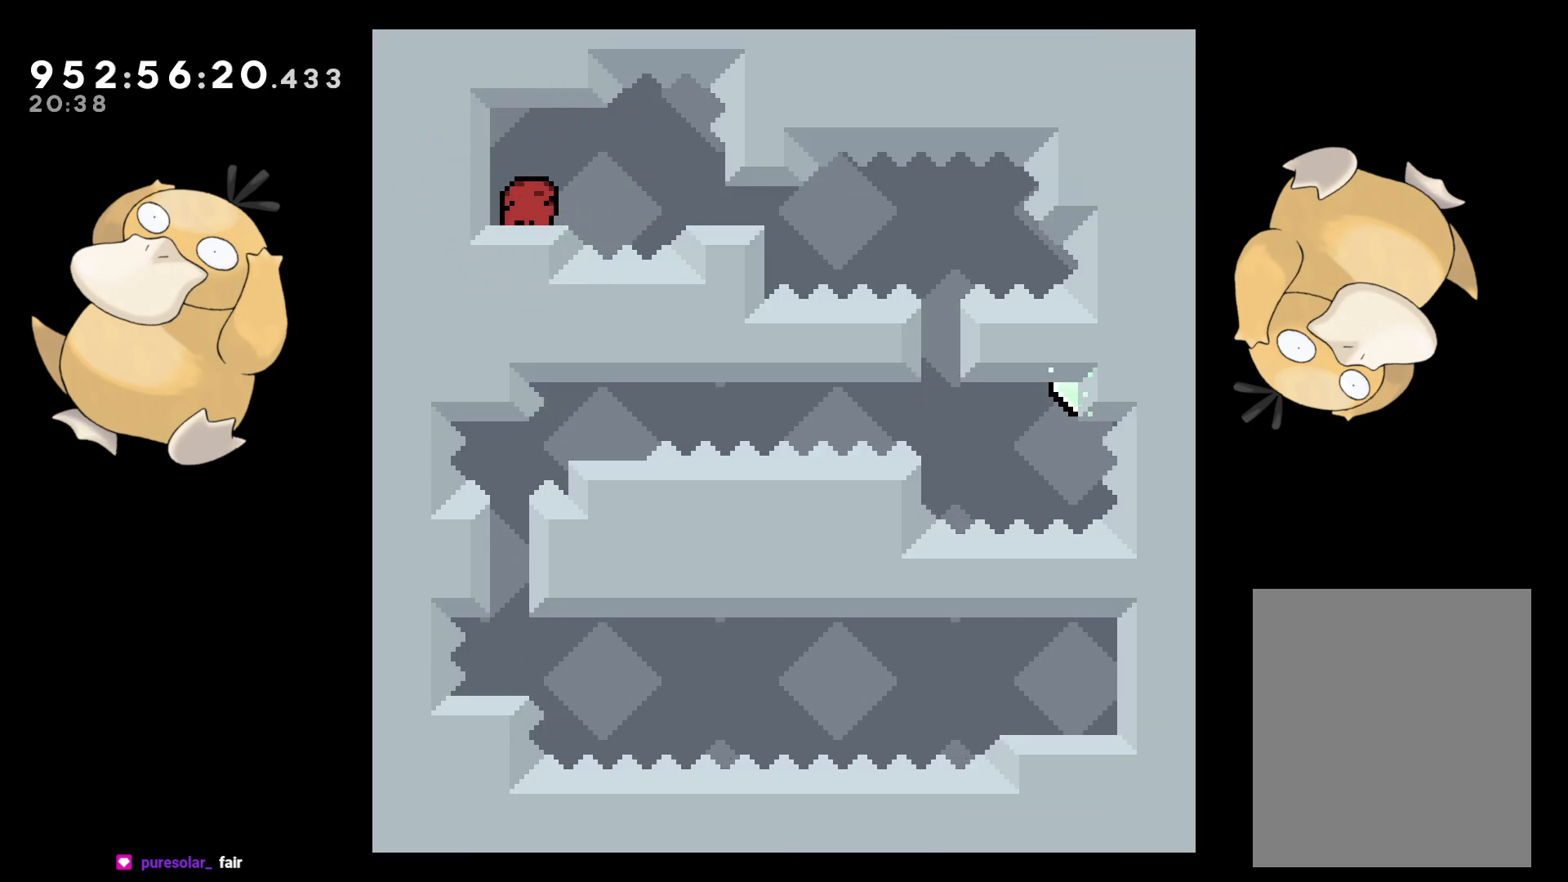
{"buttons": ["Y", "DPAD_DOWN"], "left_stick": "center", "right_stick": "center", "events": [[50, "Y", "down"], [100, "B", "down"], [117, "Y", "up"], [133, "B", "up"], [333, "DPAD_RIGHT", "up"], [450, "Y", "down"]]}
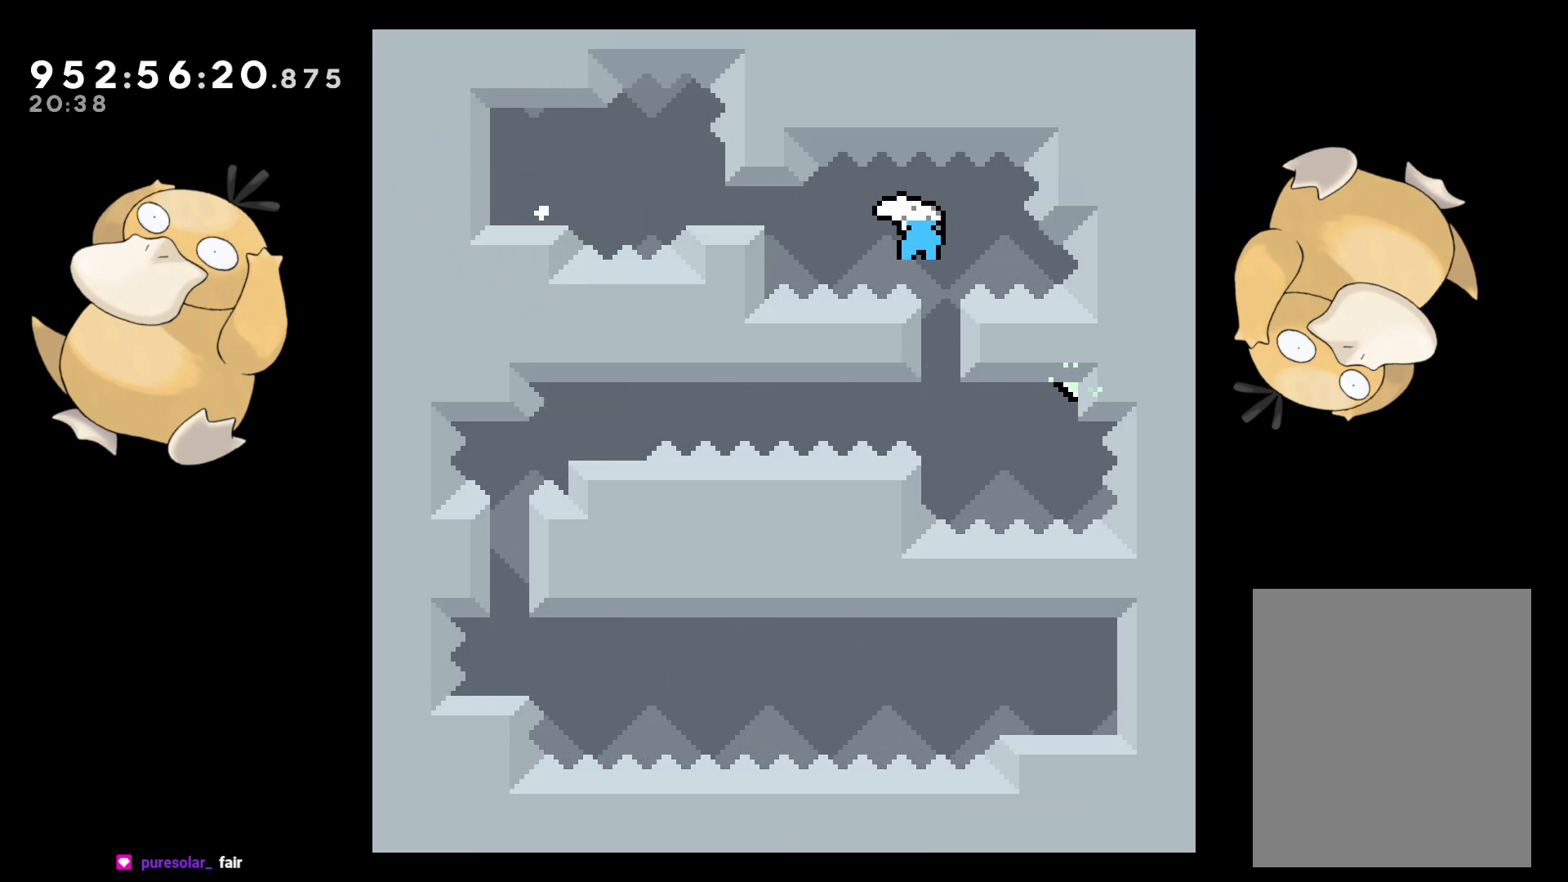
{"buttons": ["B", "DPAD_RIGHT"], "left_stick": "center", "right_stick": "center", "events": [[67, "Y", "up"], [117, "DPAD_RIGHT", "down"], [183, "B", "down"], [233, "DPAD_DOWN", "up"], [317, "DPAD_DOWN", "down"], [400, "DPAD_DOWN", "up"]]}